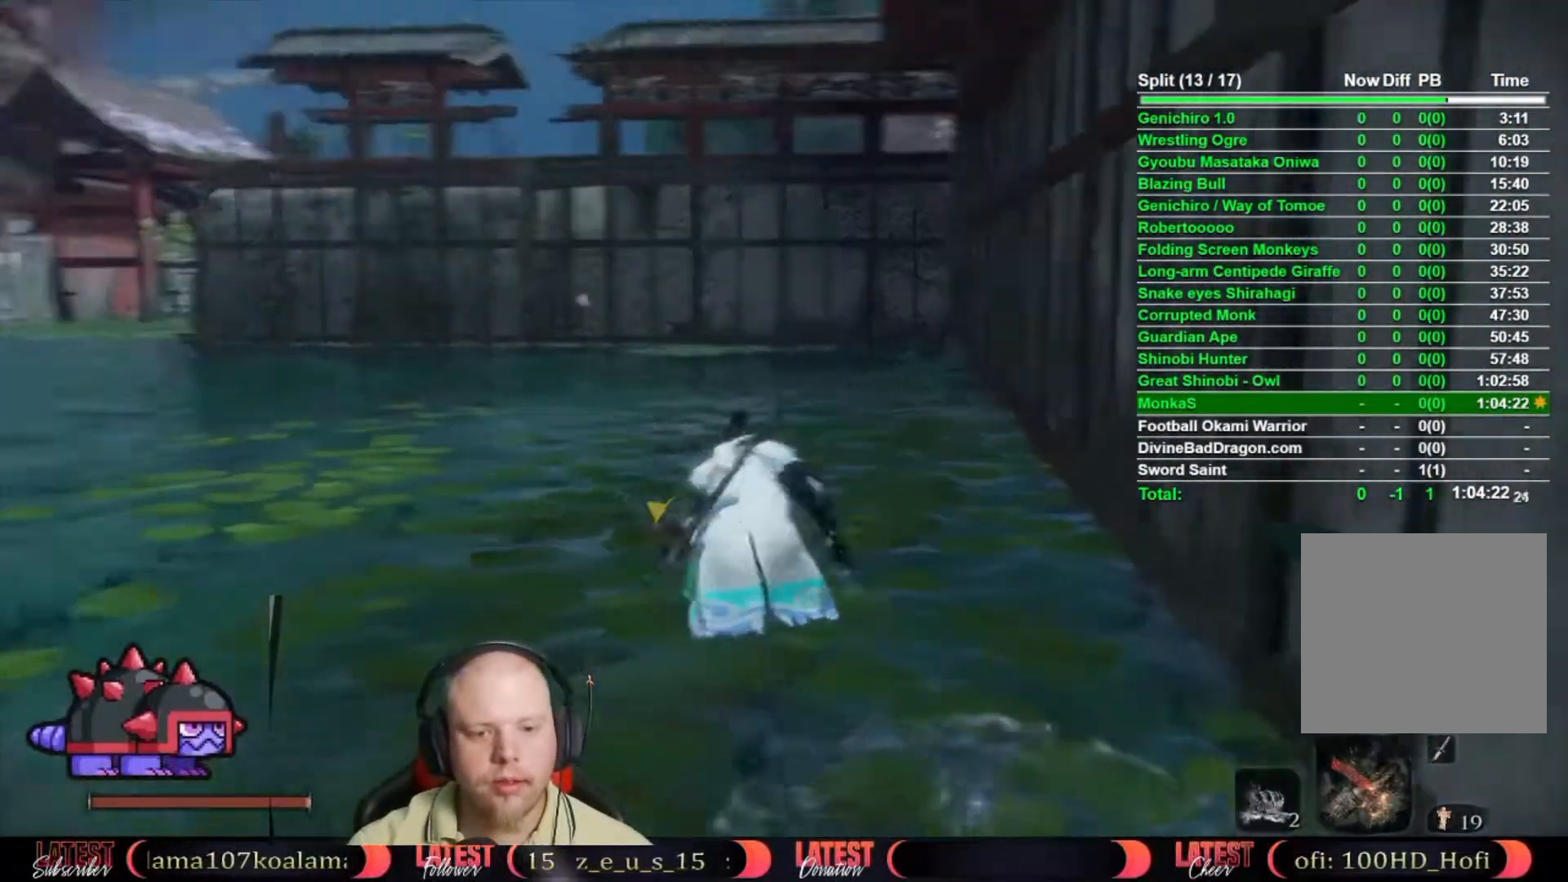
Gameplay with a controller (Xbox layout); each line is a JSON object with the inputs held at the frame after it (dt_ms = milliseconds from this image to that frame). "events" lists button and stick changes between this image and that frame as [ms after this image, input, new state], when the widget could be followed in between.
{"dt_ms": 500, "buttons": [], "left_stick": "right", "right_stick": "center", "events": [[150, "left_stick", "up-right"], [417, "right_stick", "center"], [433, "left_stick", "right"]]}
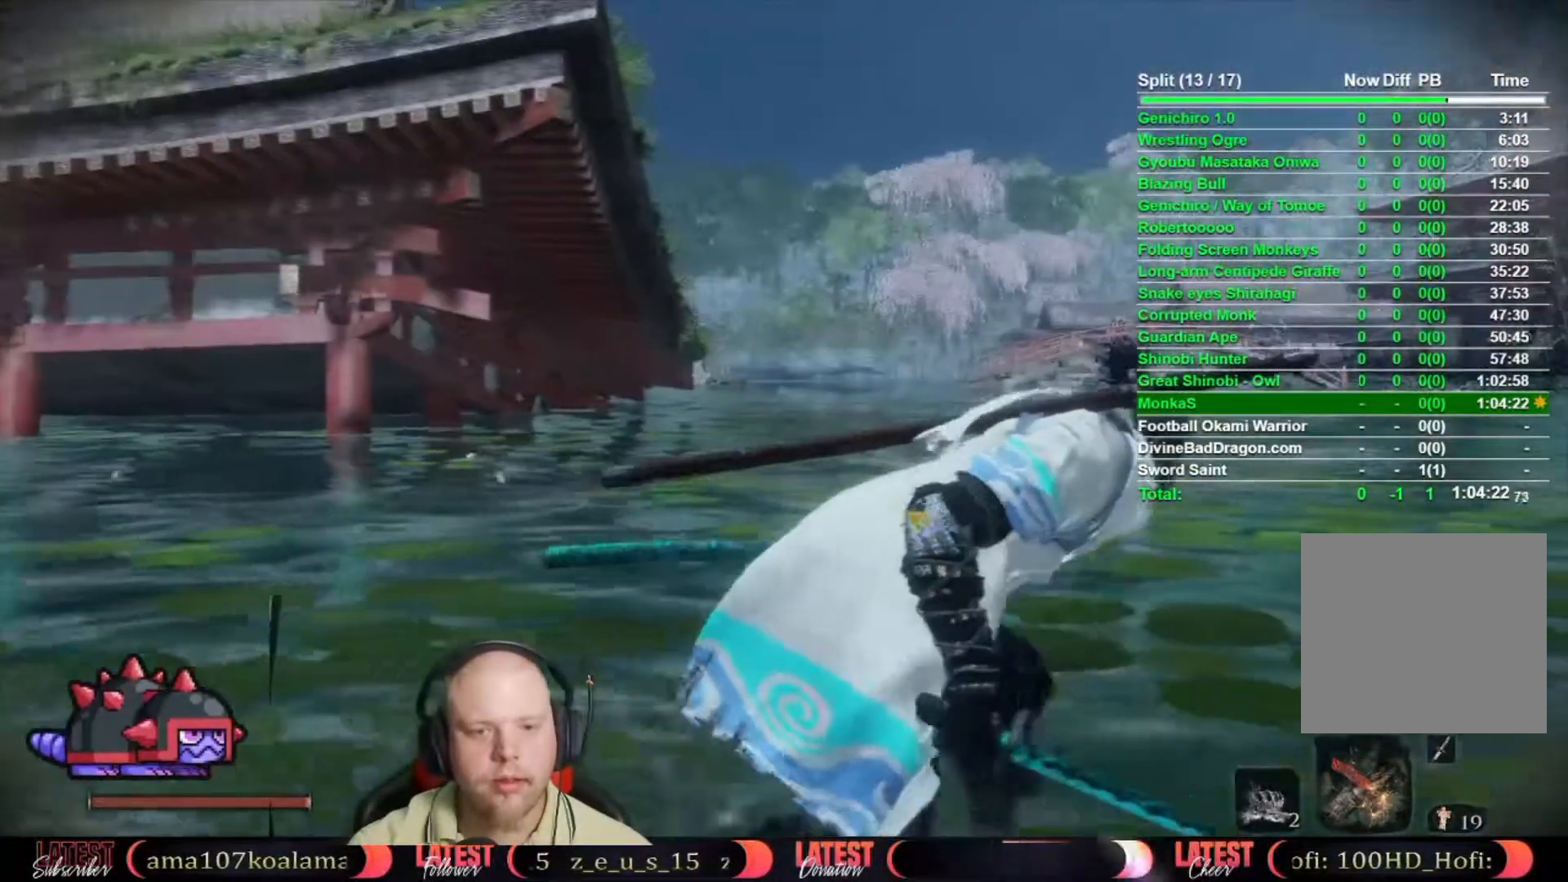
{"dt_ms": 500, "buttons": [], "left_stick": "center", "right_stick": "center", "events": [[50, "right_stick", "left"], [167, "right_stick", "center"], [250, "left_stick", "center"], [367, "right_stick", "up-left"], [500, "right_stick", "center"]]}
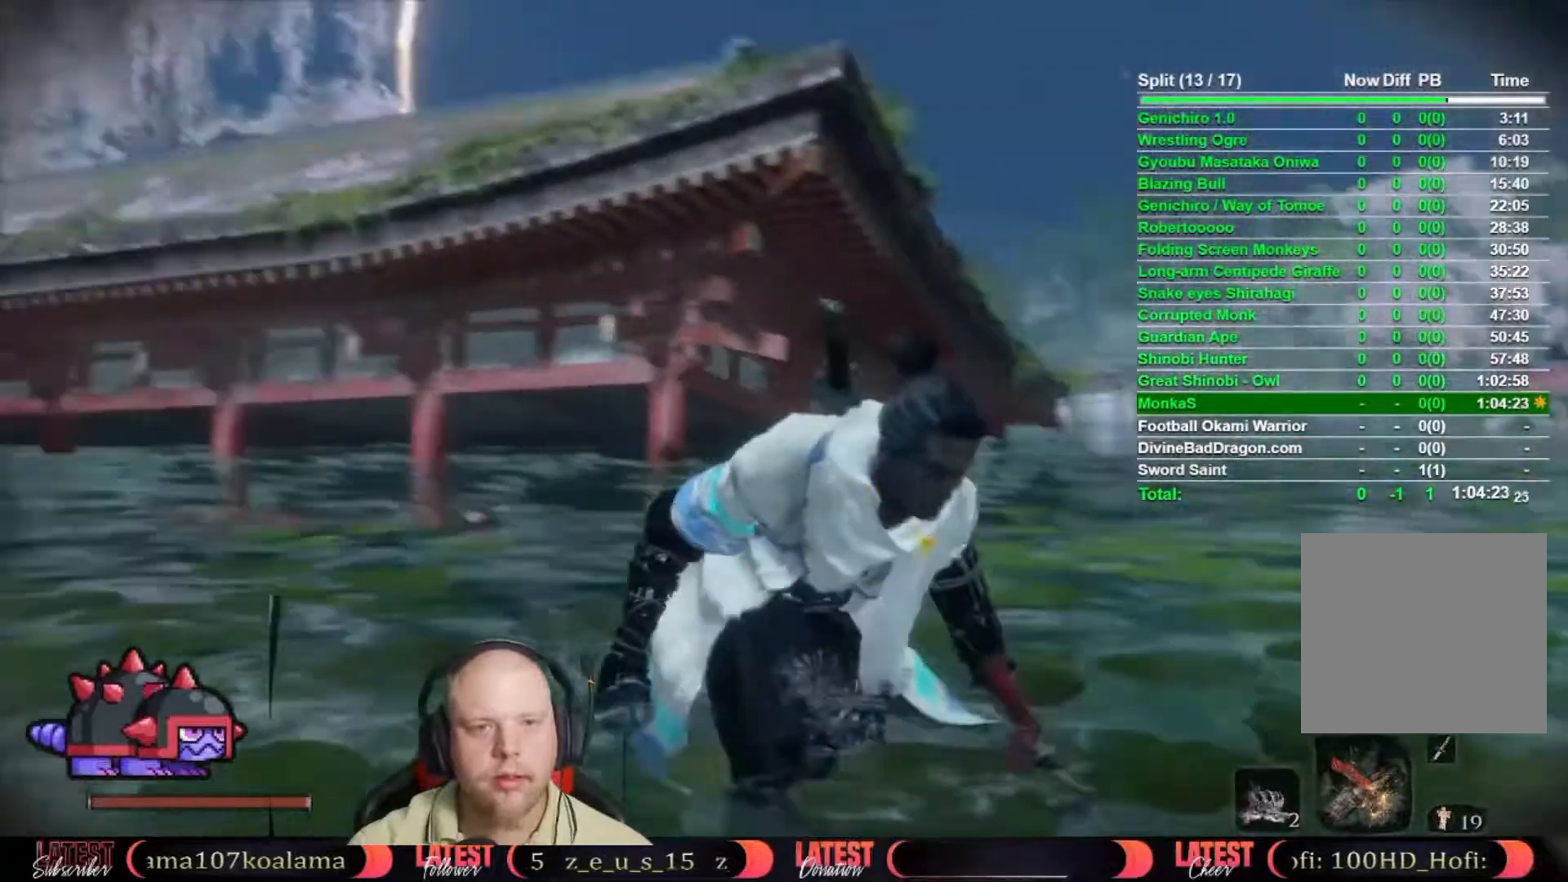
{"dt_ms": 500, "buttons": [], "left_stick": "down-right", "right_stick": "left", "events": [[117, "left_stick", "down-right"], [400, "right_stick", "left"]]}
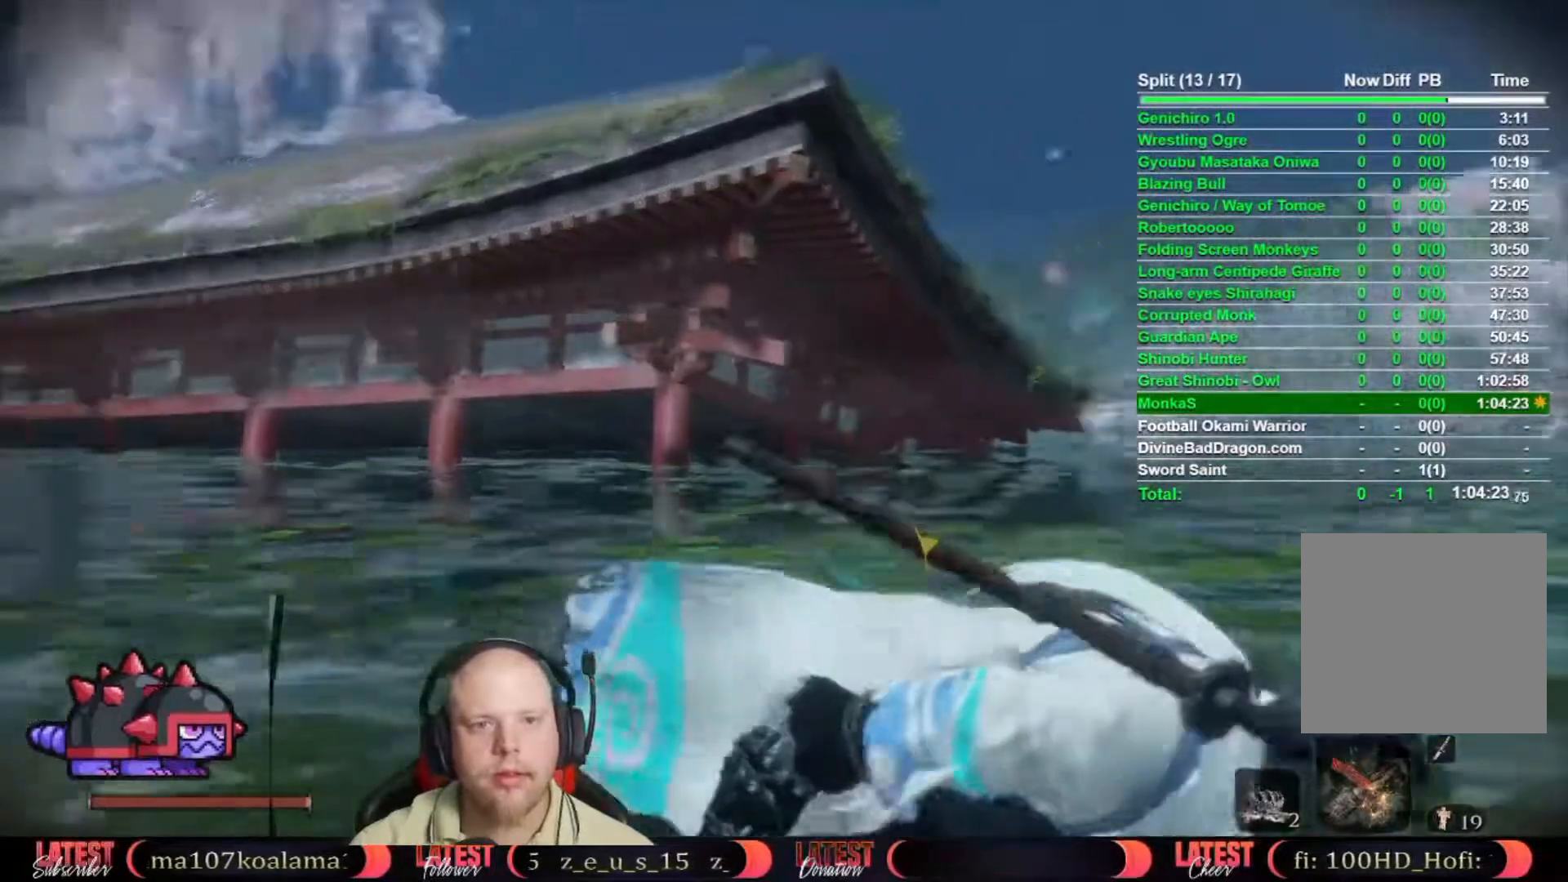
{"dt_ms": 500, "buttons": [], "left_stick": "center", "right_stick": "center", "events": [[50, "right_stick", "center"], [233, "left_stick", "center"], [333, "right_stick", "left"], [467, "right_stick", "center"]]}
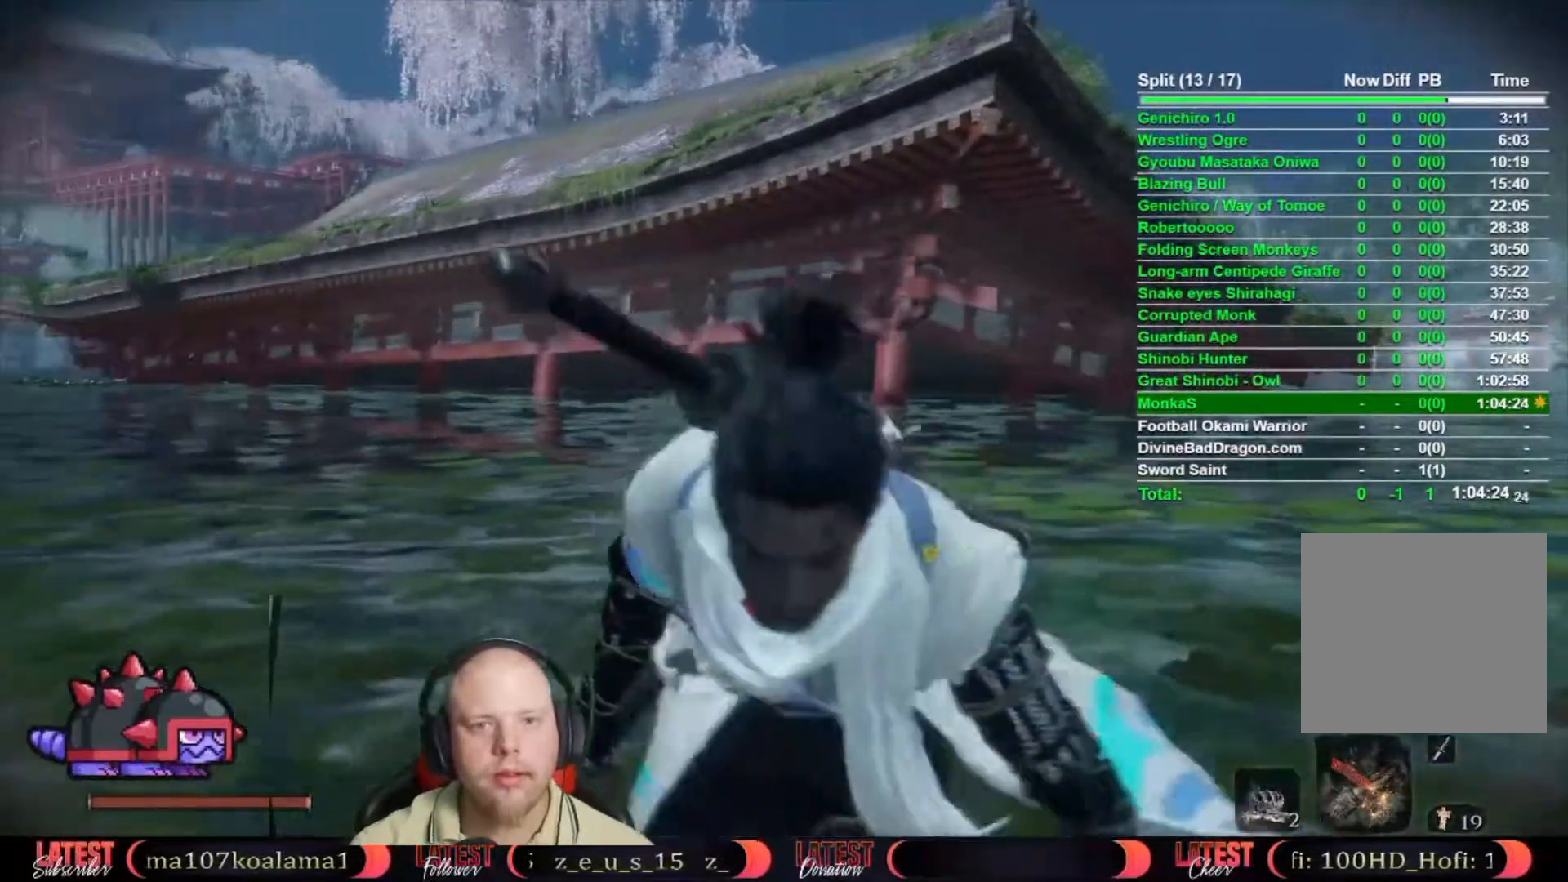
{"dt_ms": 500, "buttons": [], "left_stick": "center", "right_stick": "center", "events": []}
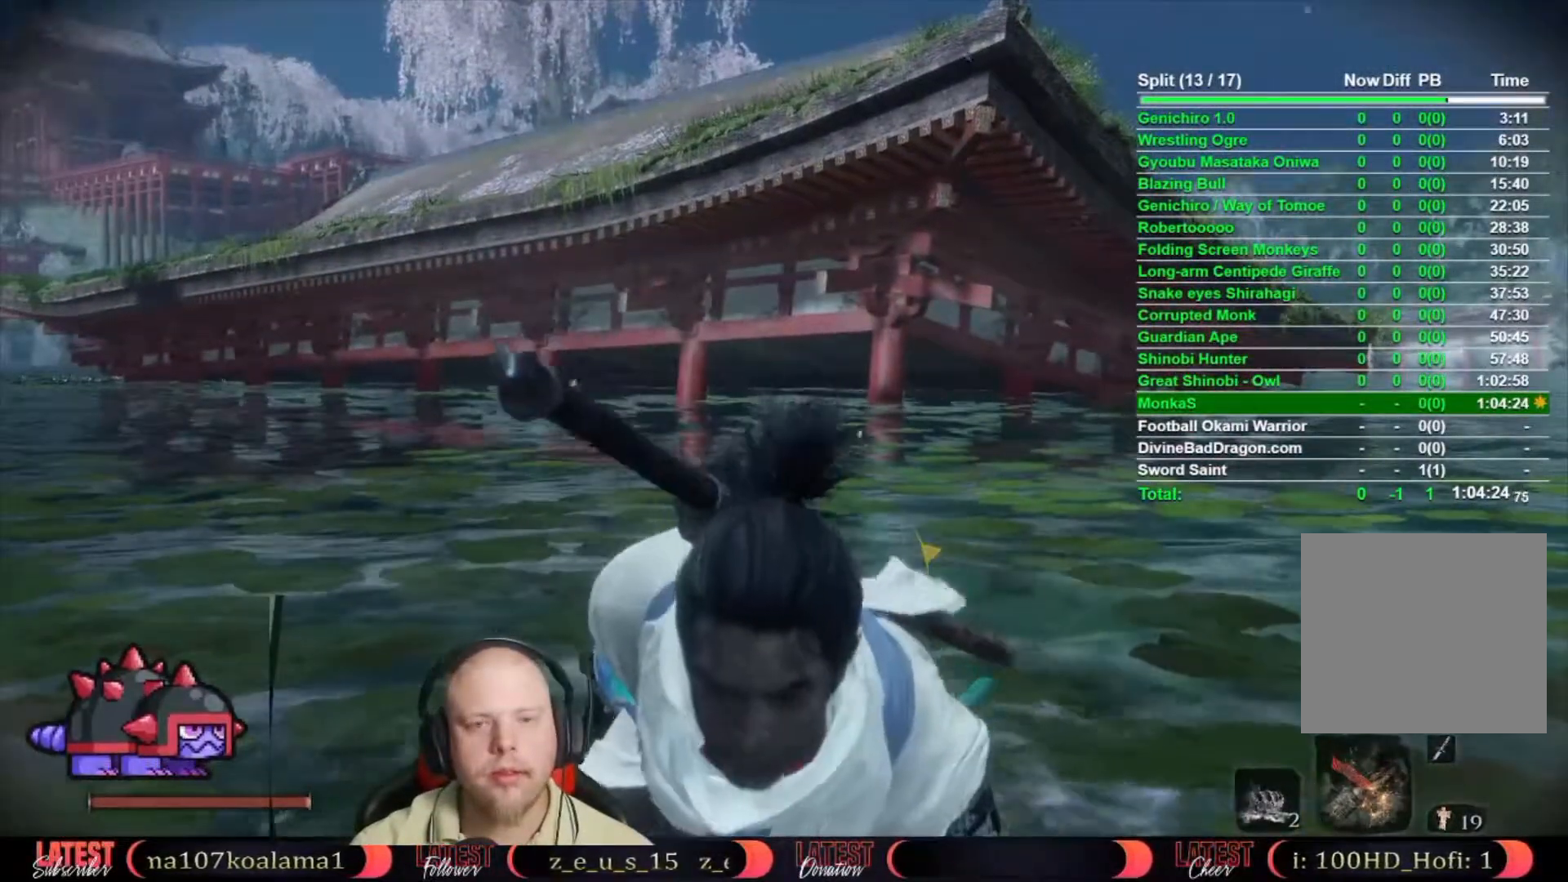
{"dt_ms": 500, "buttons": [], "left_stick": "center", "right_stick": "left", "events": [[383, "right_stick", "left"]]}
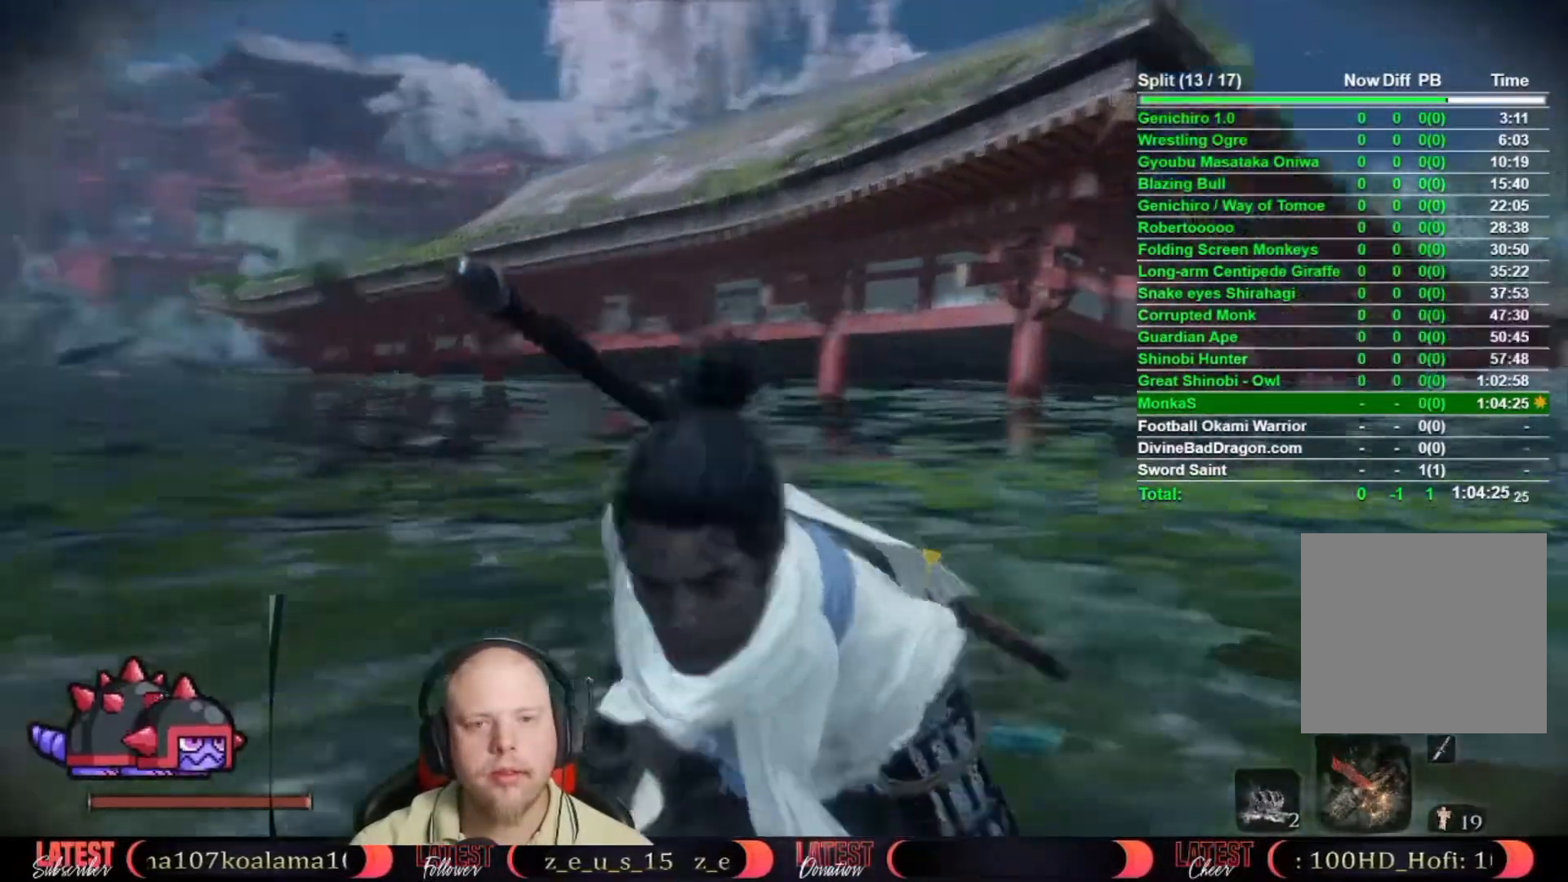
{"dt_ms": 500, "buttons": [], "left_stick": "center", "right_stick": "center", "events": [[17, "right_stick", "center"]]}
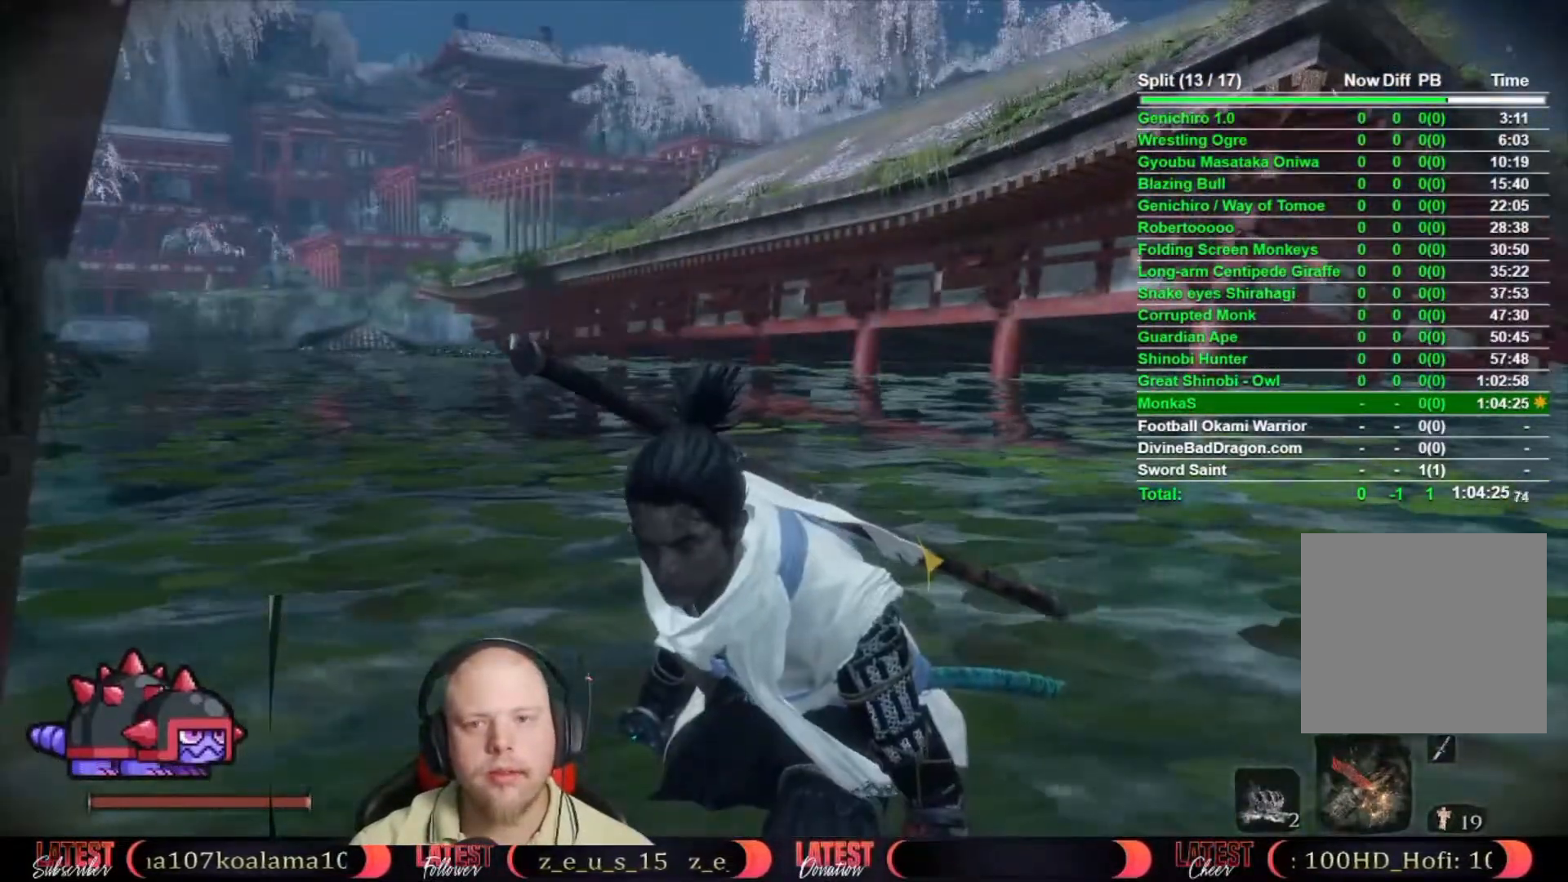
{"dt_ms": 500, "buttons": [], "left_stick": "down", "right_stick": "left", "events": [[350, "left_stick", "down"], [450, "right_stick", "left"]]}
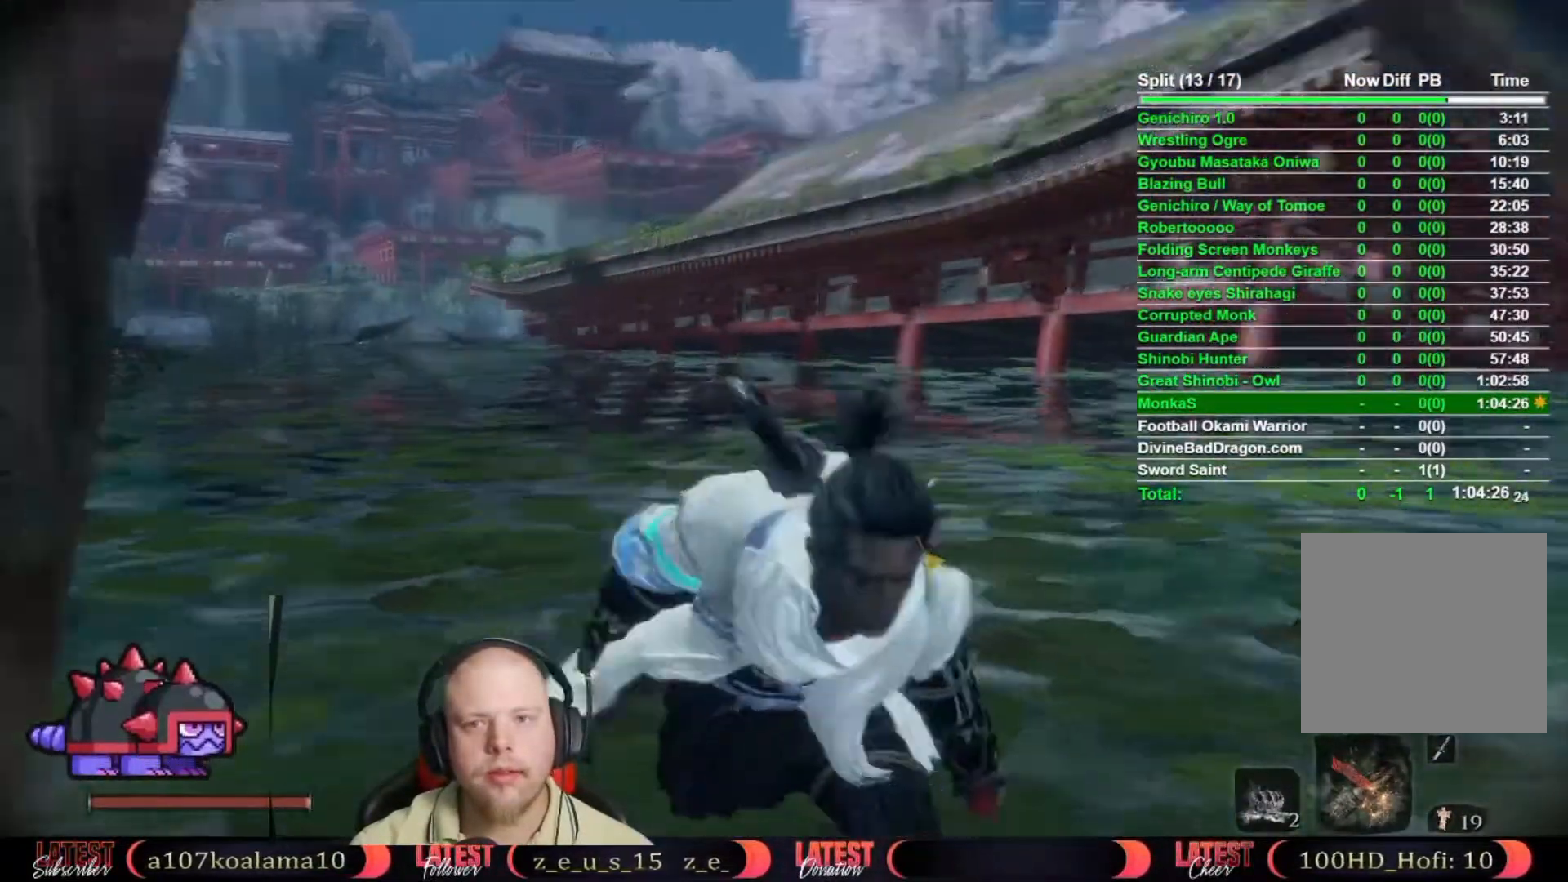
{"dt_ms": 1000, "buttons": ["B"], "left_stick": "up", "right_stick": "center", "events": [[217, "right_stick", "center"], [433, "left_stick", "down-right"], [433, "right_stick", "left"], [567, "right_stick", "center"], [617, "left_stick", "up"], [717, "B", "down"]]}
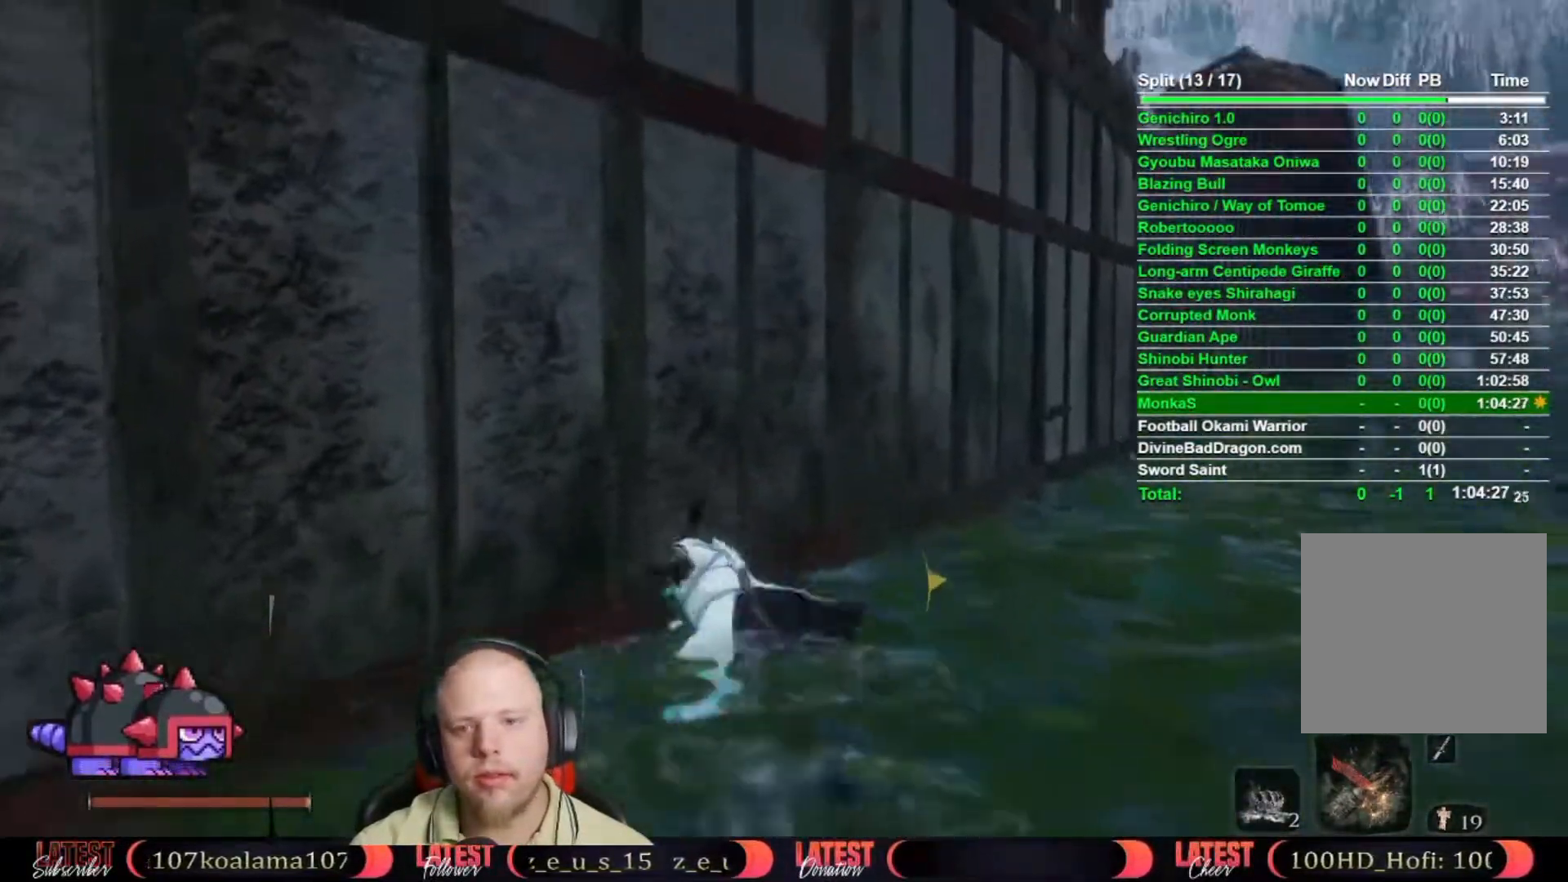
{"dt_ms": 500, "buttons": ["B"], "left_stick": "up", "right_stick": "center", "events": []}
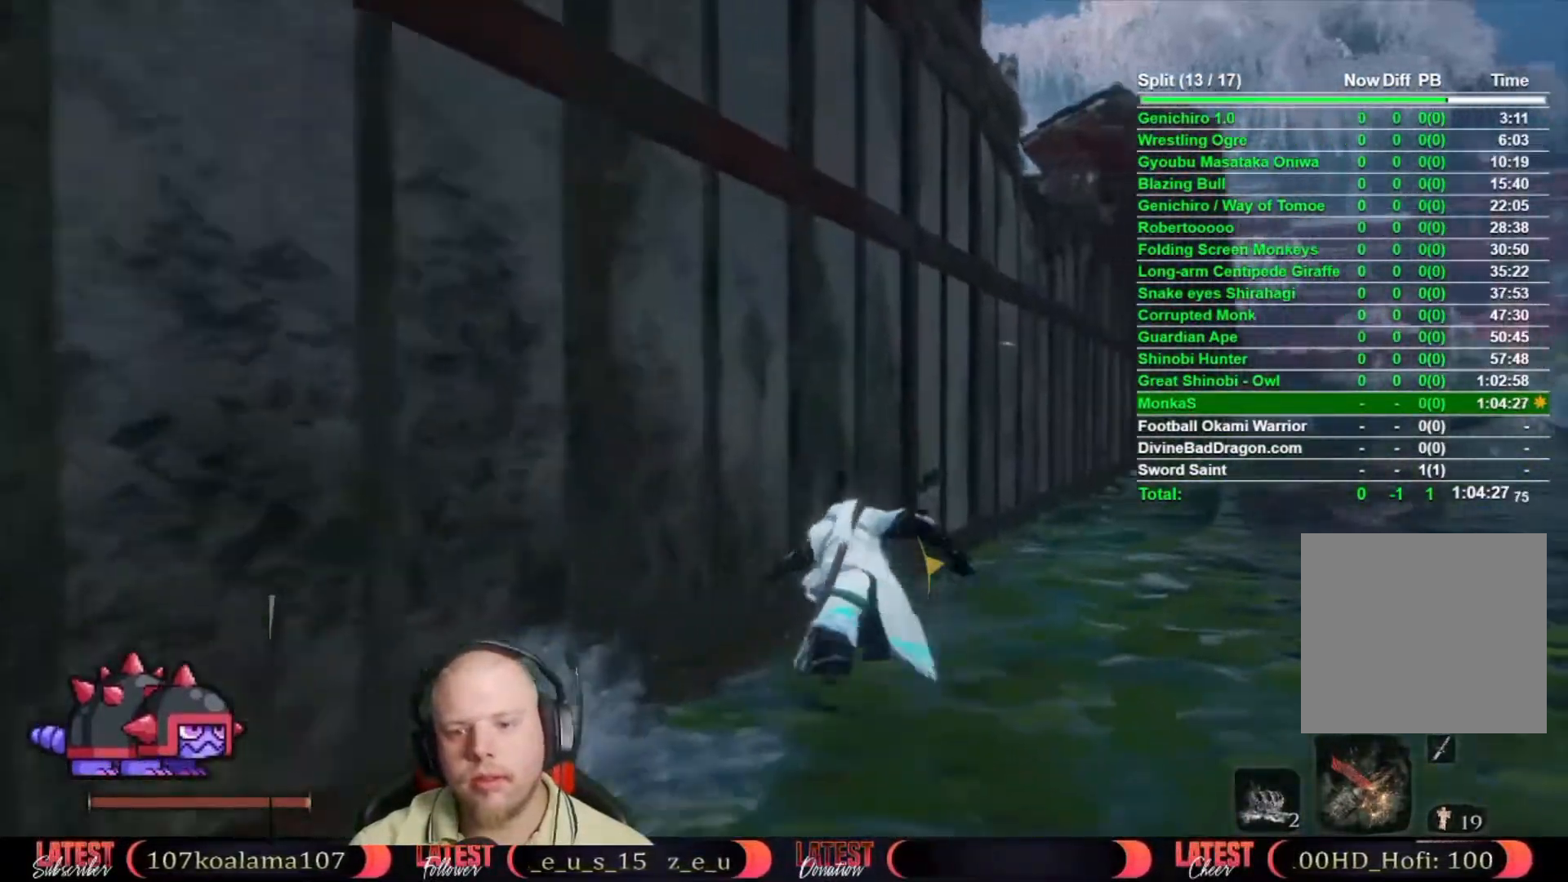
{"dt_ms": 500, "buttons": ["B"], "left_stick": "up", "right_stick": "center", "events": [[233, "A", "down"], [333, "A", "up"]]}
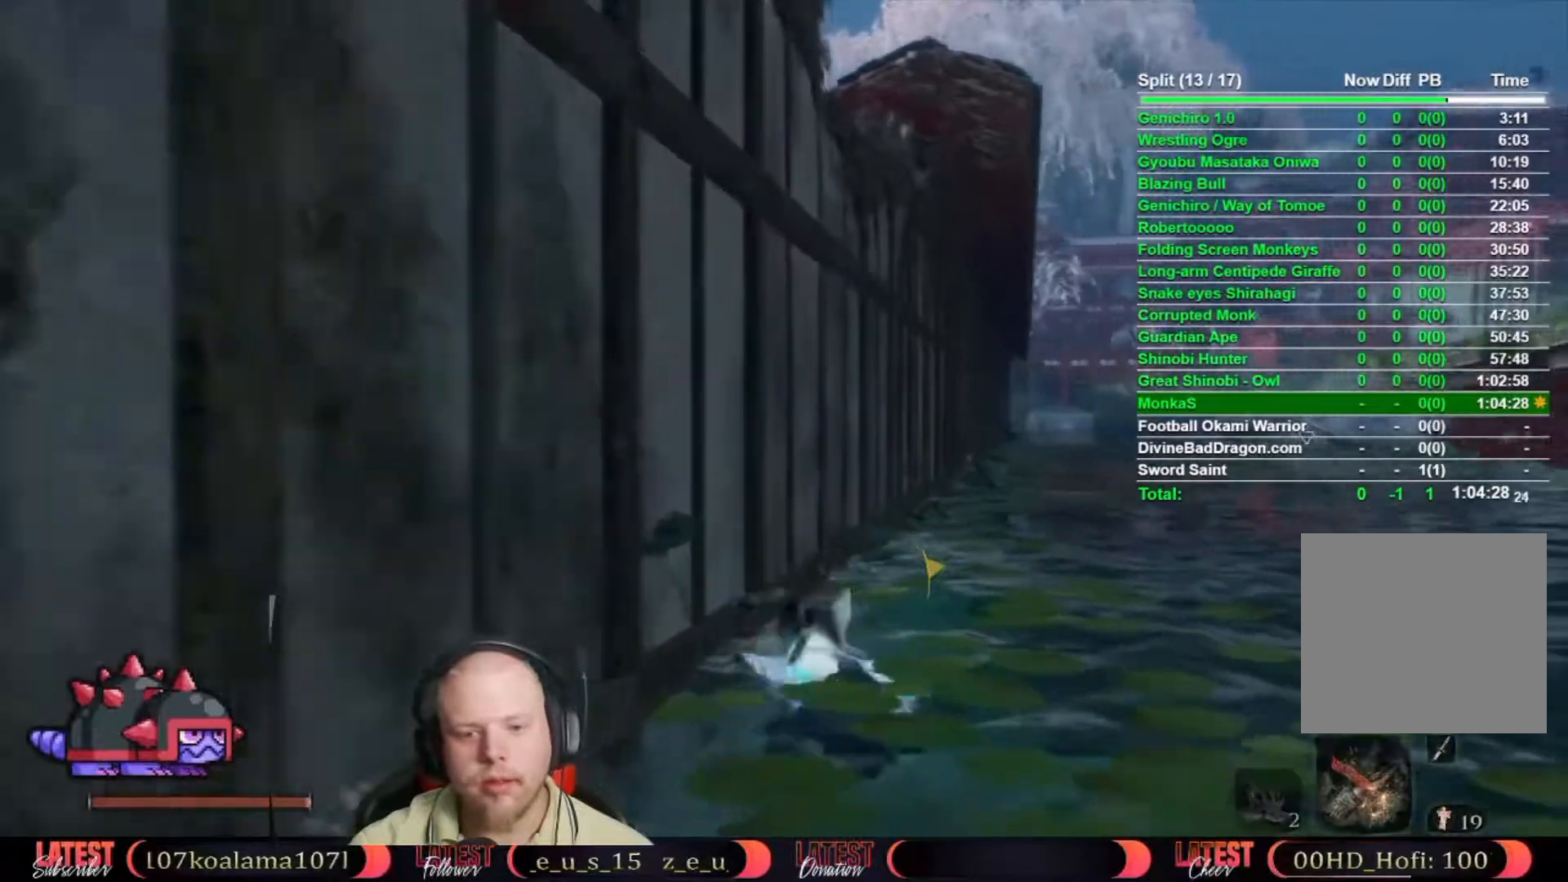
{"dt_ms": 500, "buttons": ["B"], "left_stick": "up-left", "right_stick": "center", "events": [[333, "left_stick", "up-left"]]}
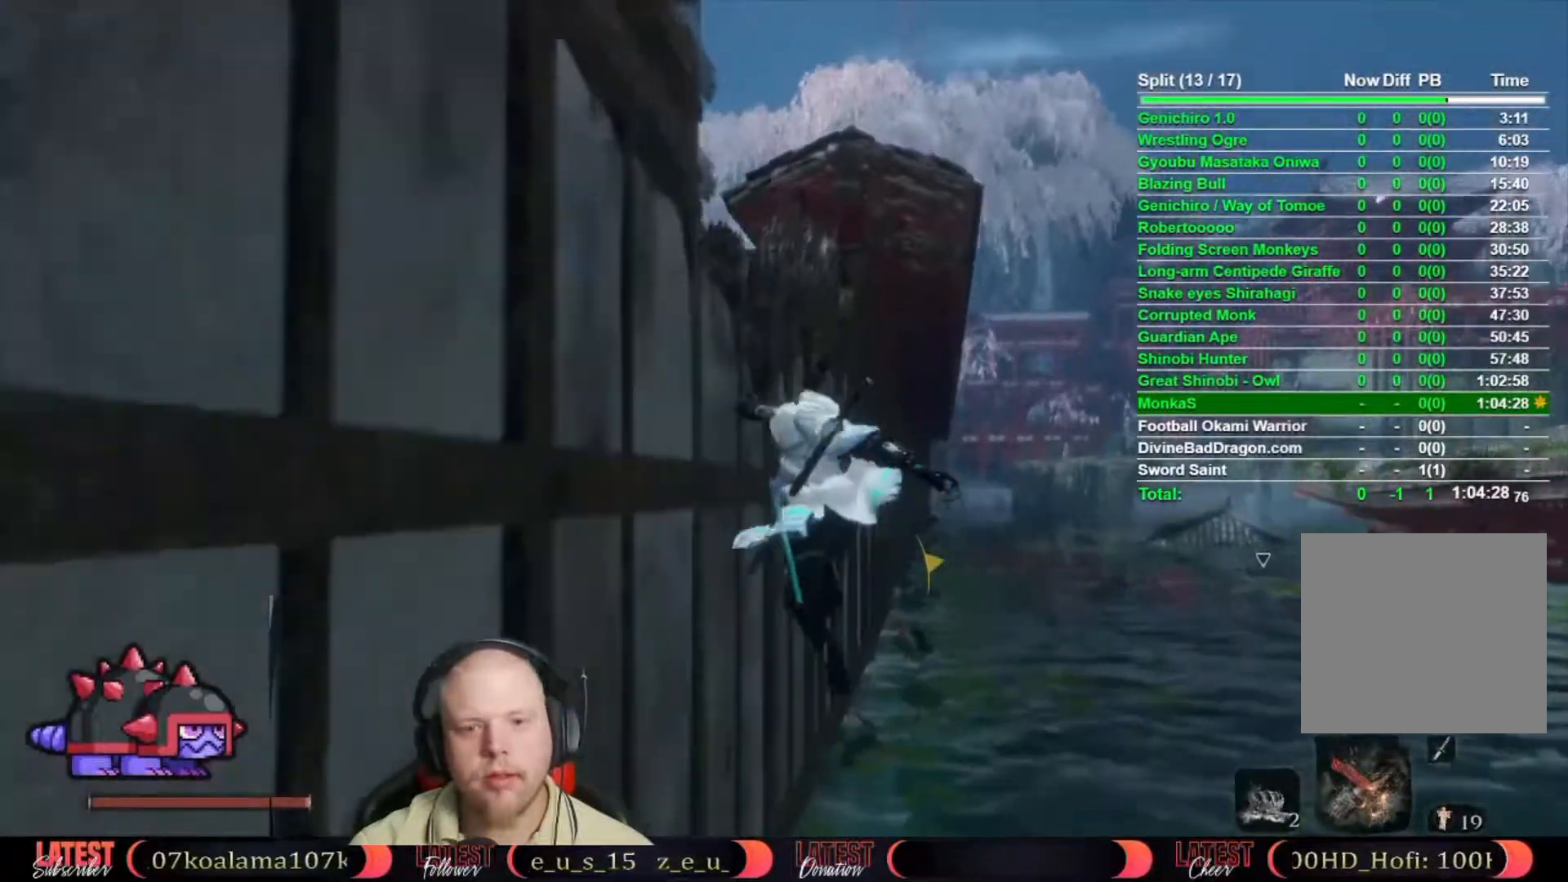
{"dt_ms": 500, "buttons": ["B"], "left_stick": "up-left", "right_stick": "center", "events": [[50, "A", "down"], [117, "A", "up"]]}
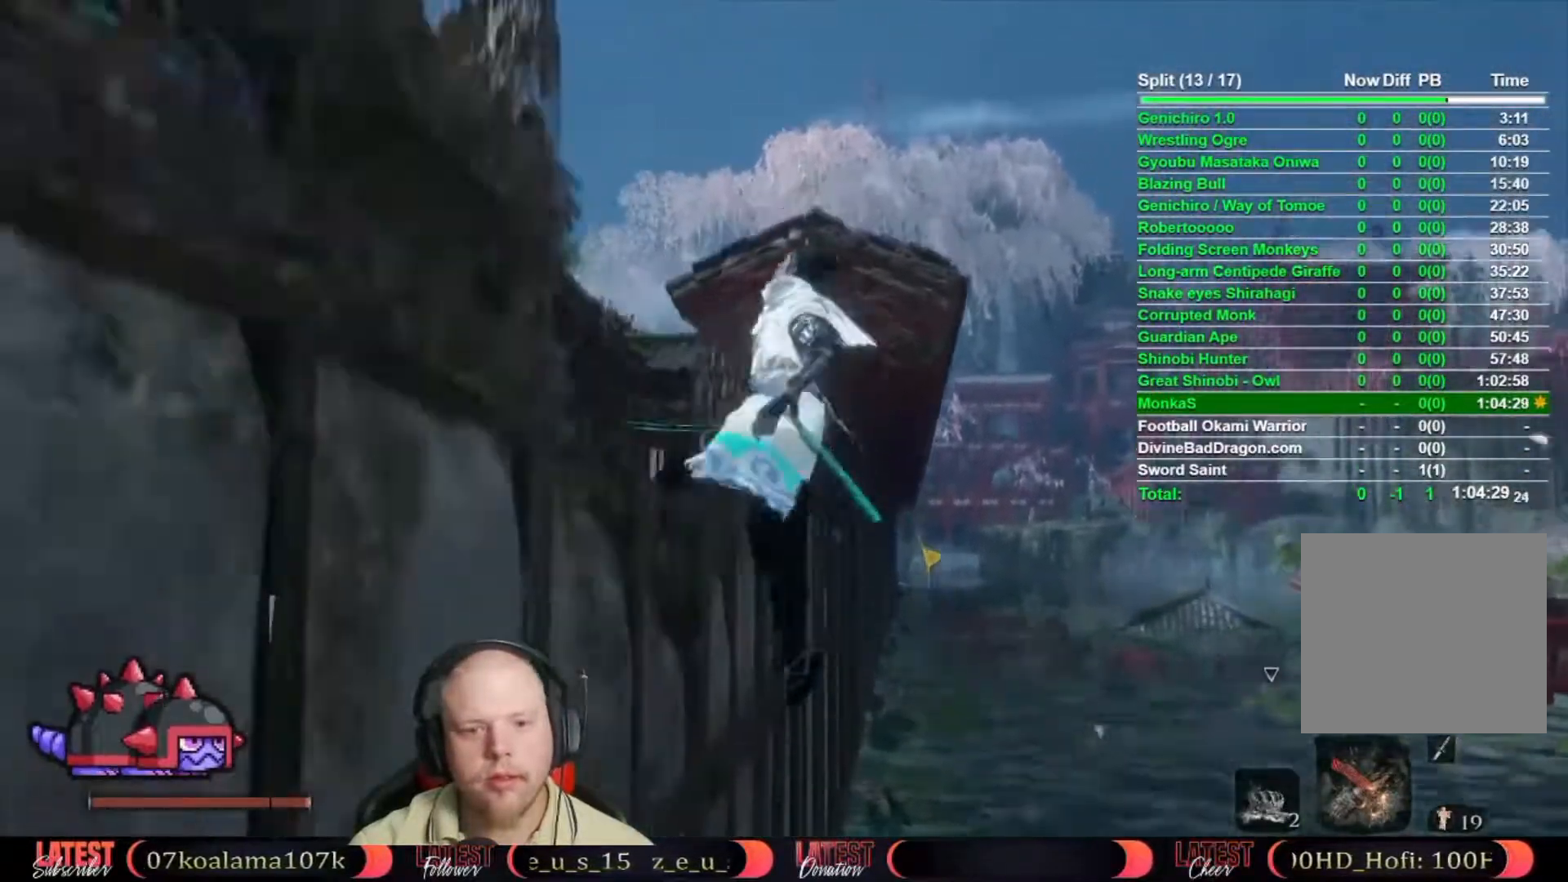
{"dt_ms": 500, "buttons": [], "left_stick": "up-left", "right_stick": "center", "events": [[450, "B", "up"]]}
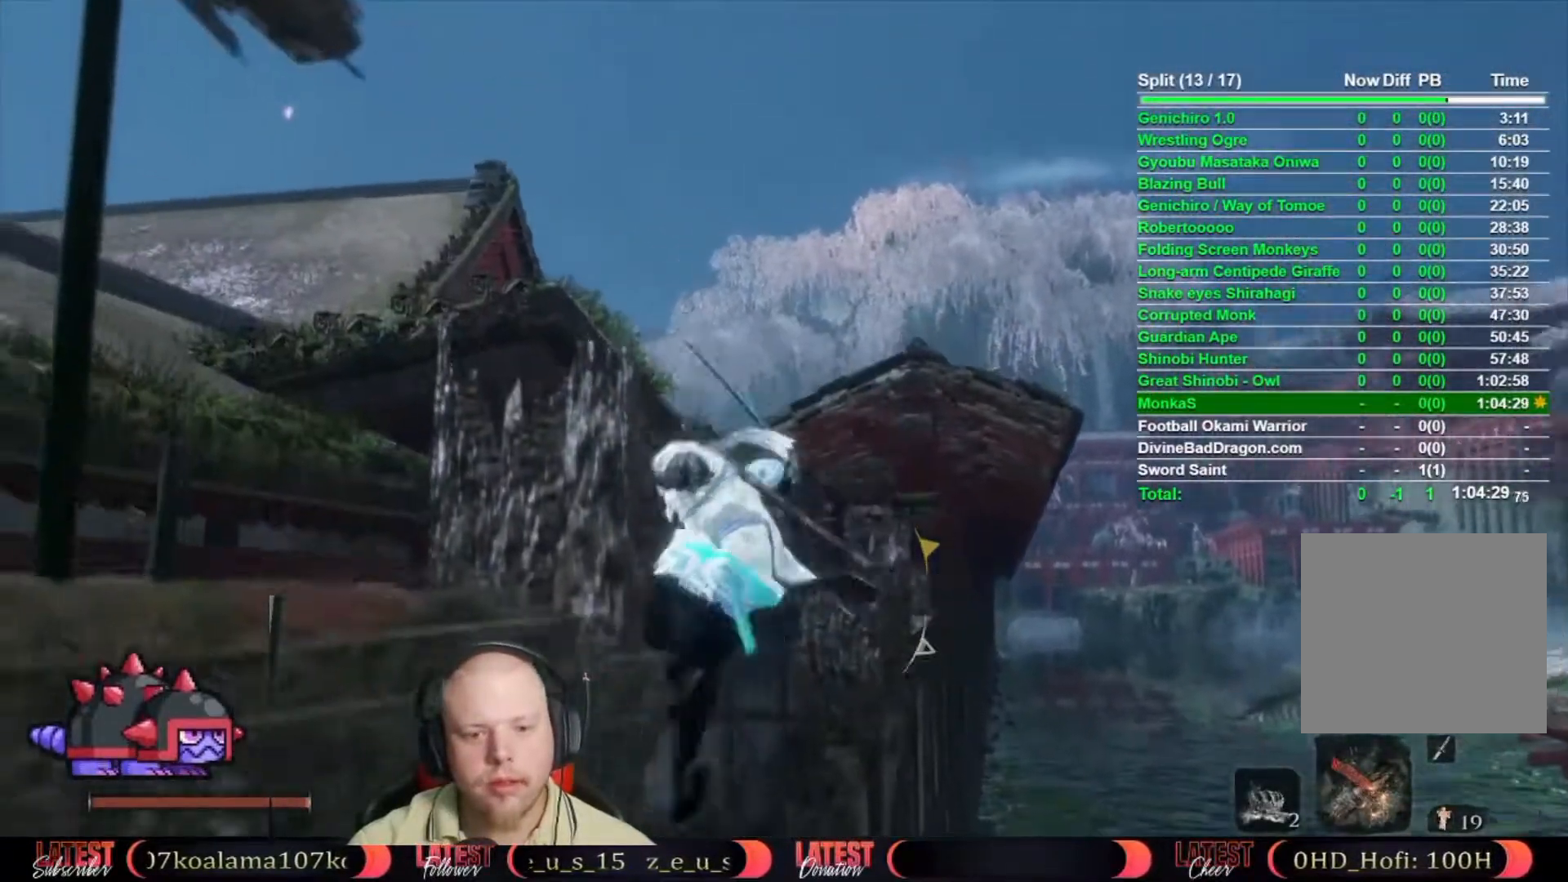
{"dt_ms": 500, "buttons": [], "left_stick": "up-left", "right_stick": "right", "events": [[333, "right_stick", "right"]]}
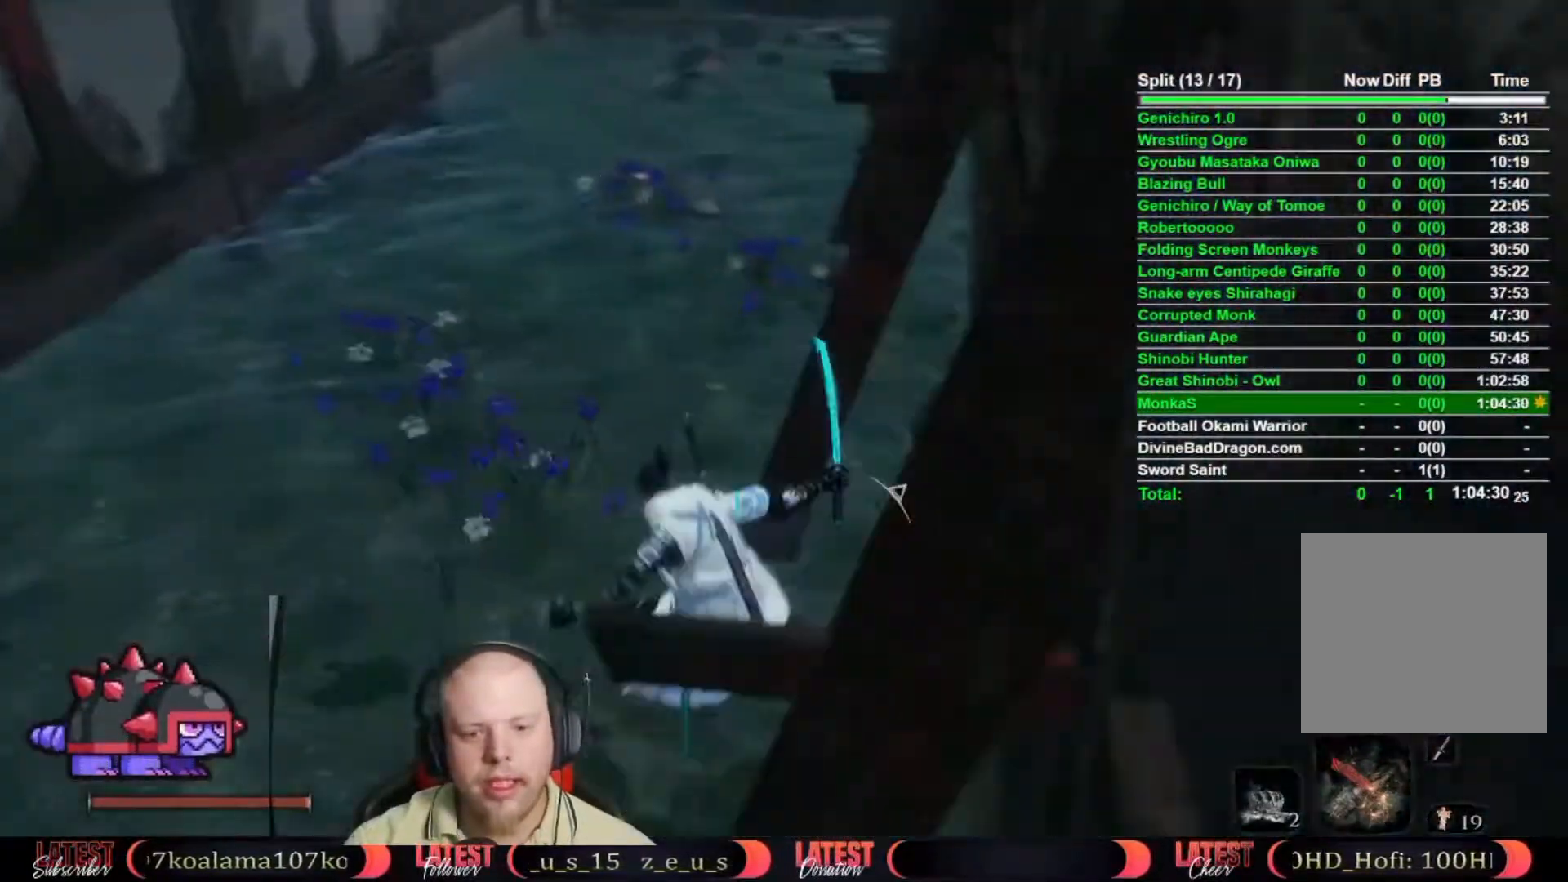
{"dt_ms": 500, "buttons": [], "left_stick": "up-right", "right_stick": "center"}
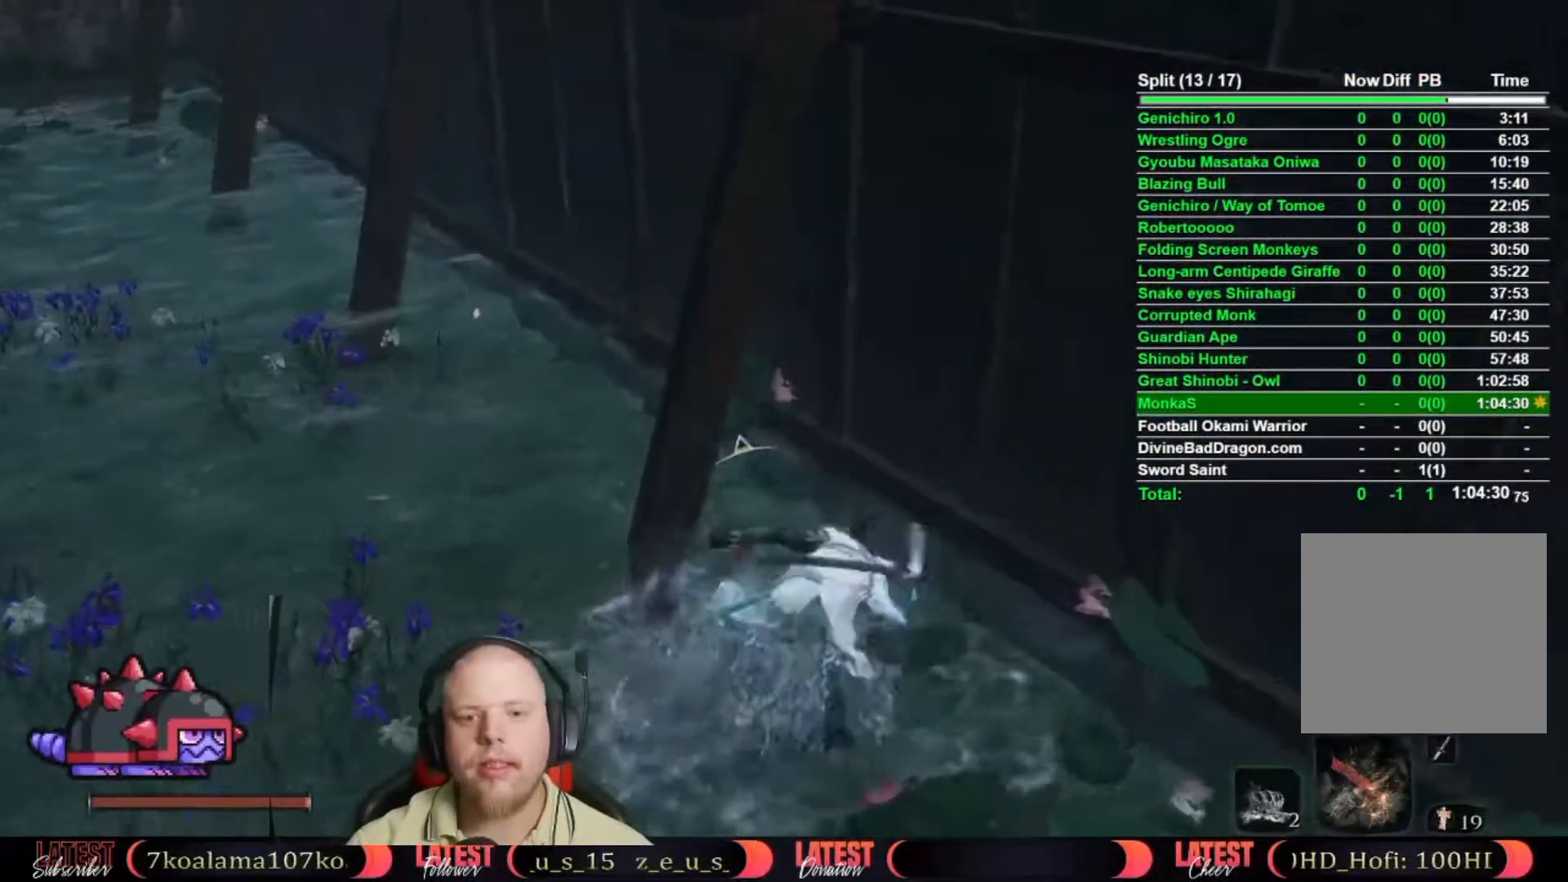
{"dt_ms": 500, "buttons": [], "left_stick": "down-left", "right_stick": "center"}
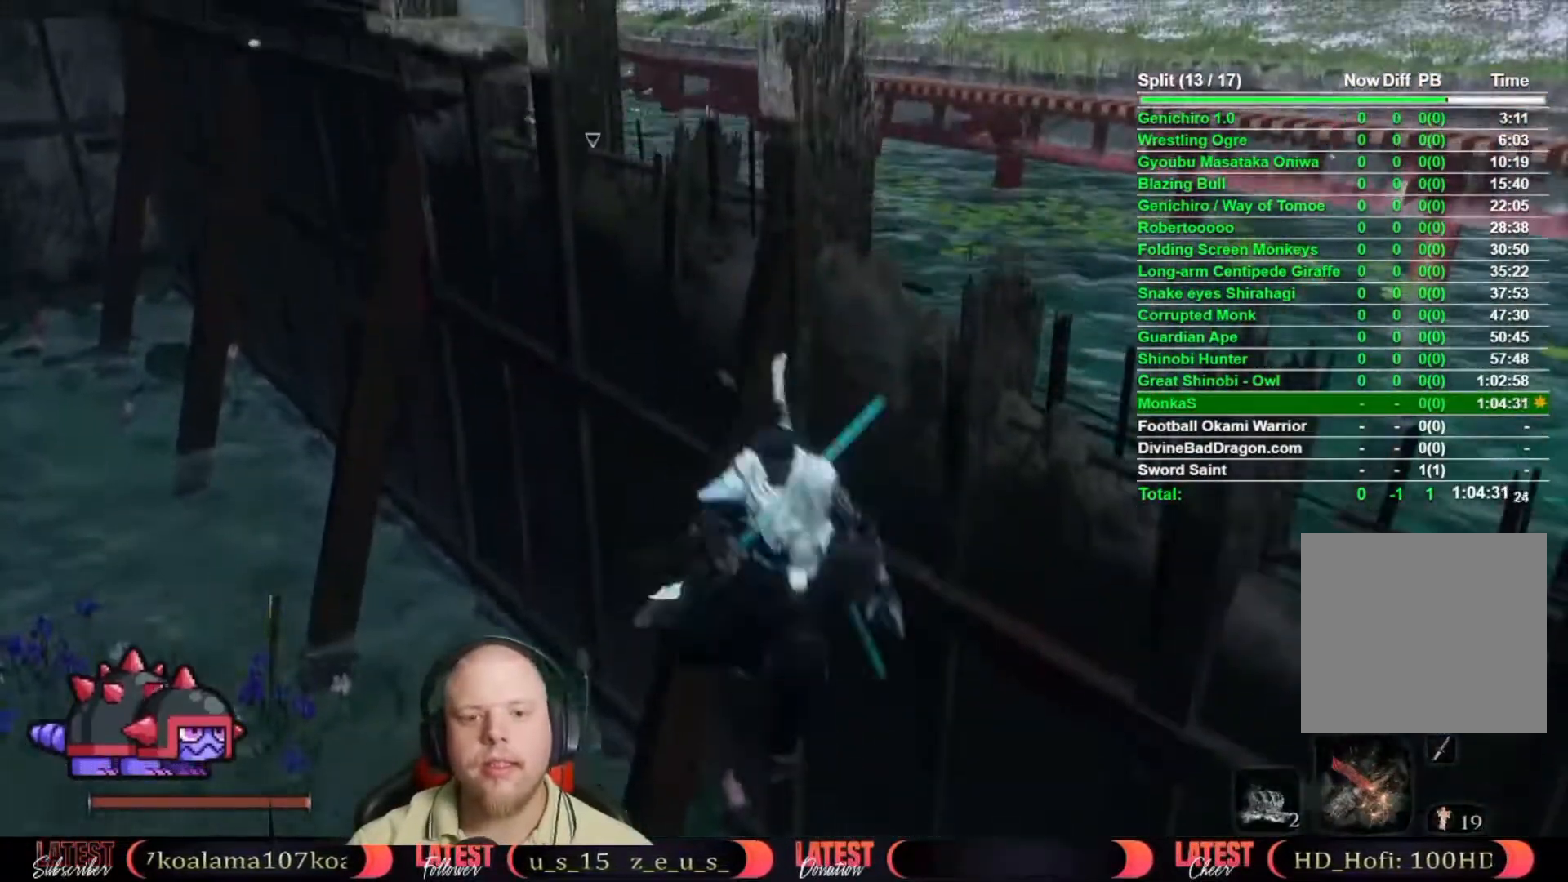
{"dt_ms": 500, "buttons": ["X"], "left_stick": "left", "right_stick": "center", "events": [[133, "right_stick", "up-right"], [200, "left_stick", "left"], [233, "right_stick", "center"], [283, "X", "down"], [350, "X", "up"], [433, "X", "down"]]}
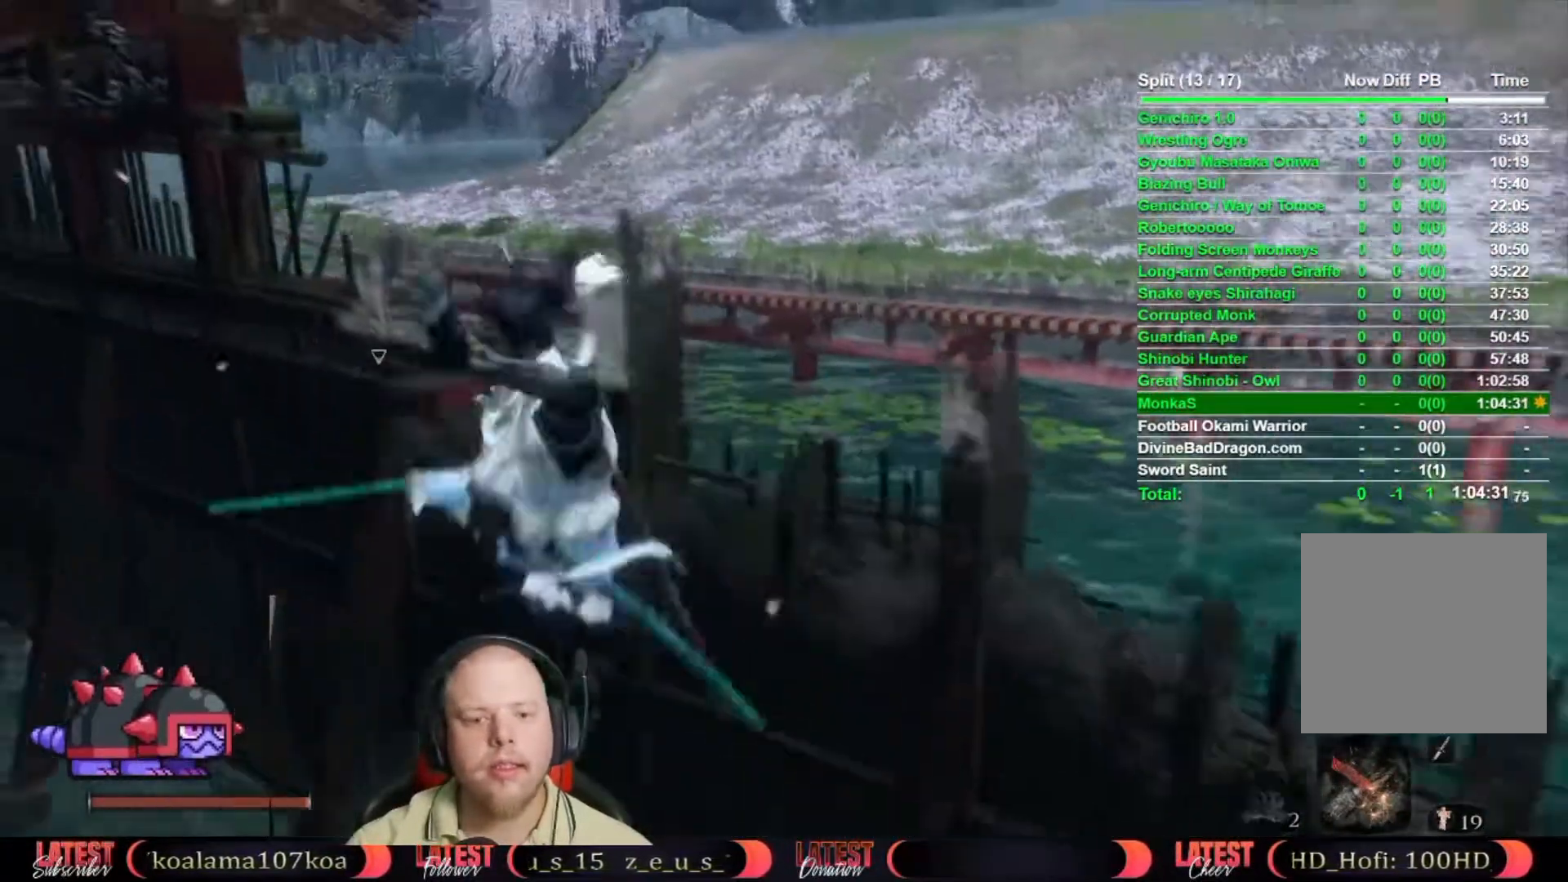
{"dt_ms": 500, "buttons": ["X"], "left_stick": "center", "right_stick": "center", "events": [[17, "X", "up"], [67, "X", "down"], [117, "X", "up"], [150, "left_stick", "down-left"], [200, "X", "down"], [250, "X", "up"], [333, "X", "down"], [367, "X", "up"], [467, "X", "down"], [483, "left_stick", "center"]]}
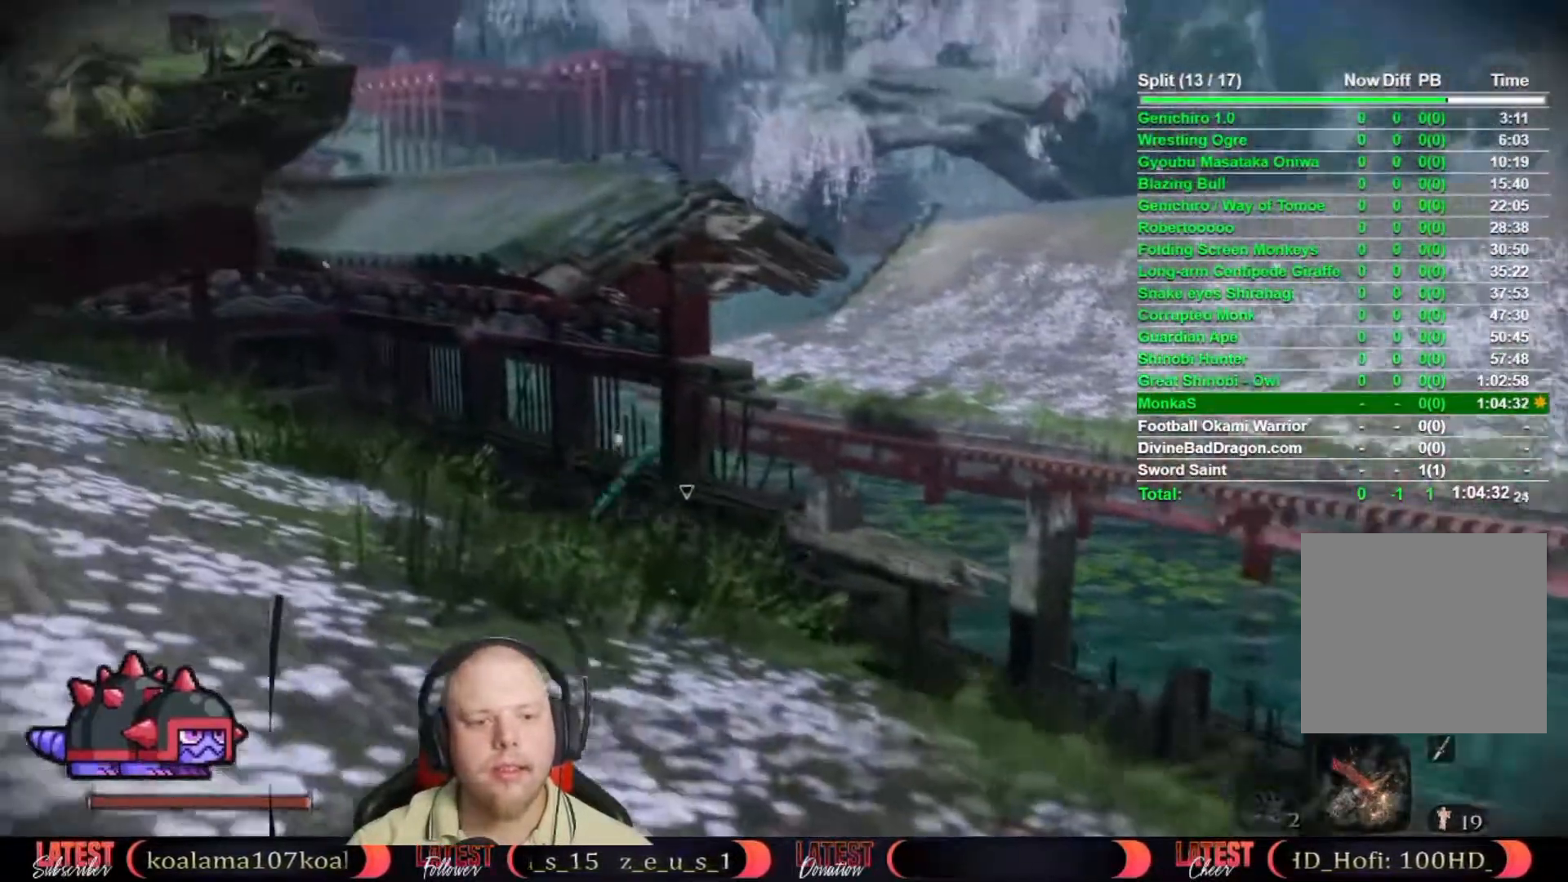
{"dt_ms": 500, "buttons": [], "left_stick": "left", "right_stick": "left", "events": [[17, "X", "up"], [100, "X", "down"], [133, "X", "up"], [233, "X", "down"], [233, "left_stick", "left"], [300, "X", "up"], [383, "right_stick", "left"]]}
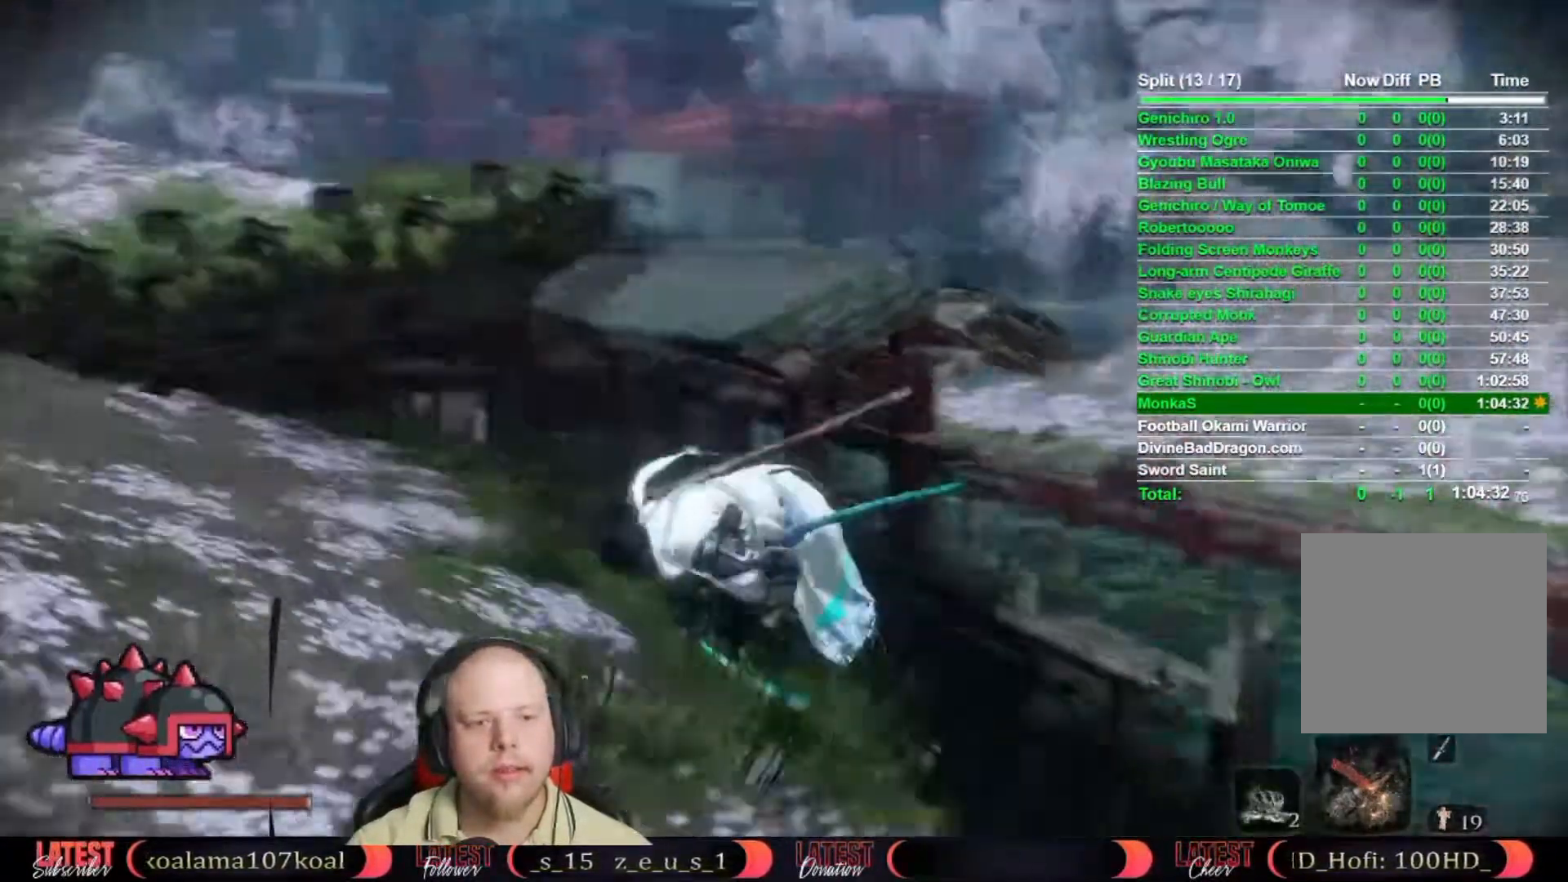
{"dt_ms": 500, "buttons": ["B"], "left_stick": "up-left", "right_stick": "center", "events": [[100, "right_stick", "center"], [200, "B", "down"], [433, "left_stick", "up-left"]]}
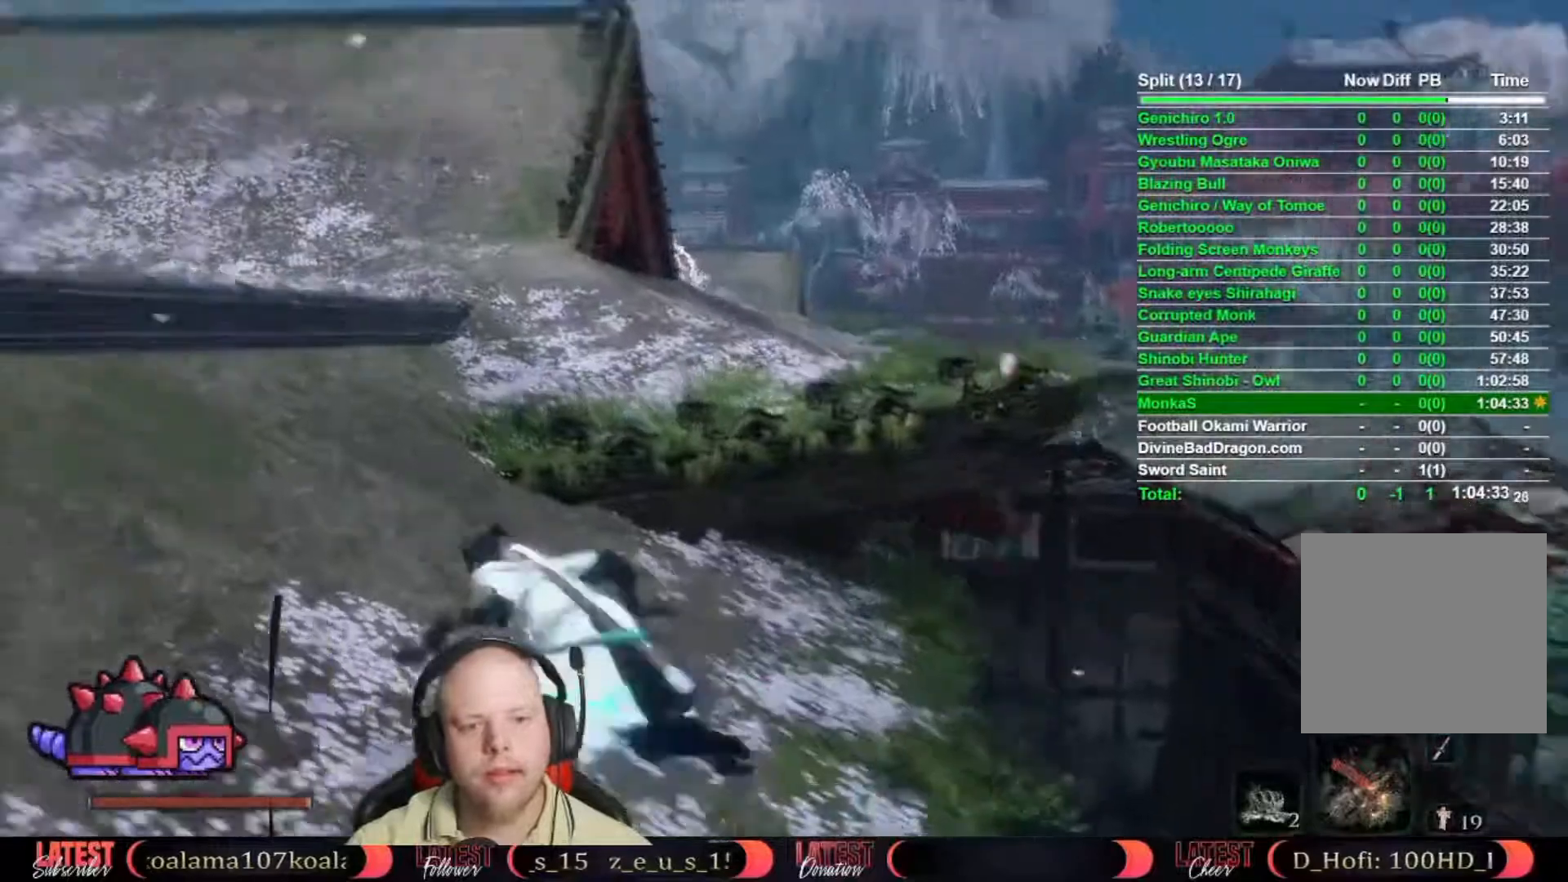
{"dt_ms": 1000, "buttons": ["A", "B"], "left_stick": "up-right", "right_stick": "center", "events": [[217, "left_stick", "up"], [483, "left_stick", "up-right"], [950, "A", "down"]]}
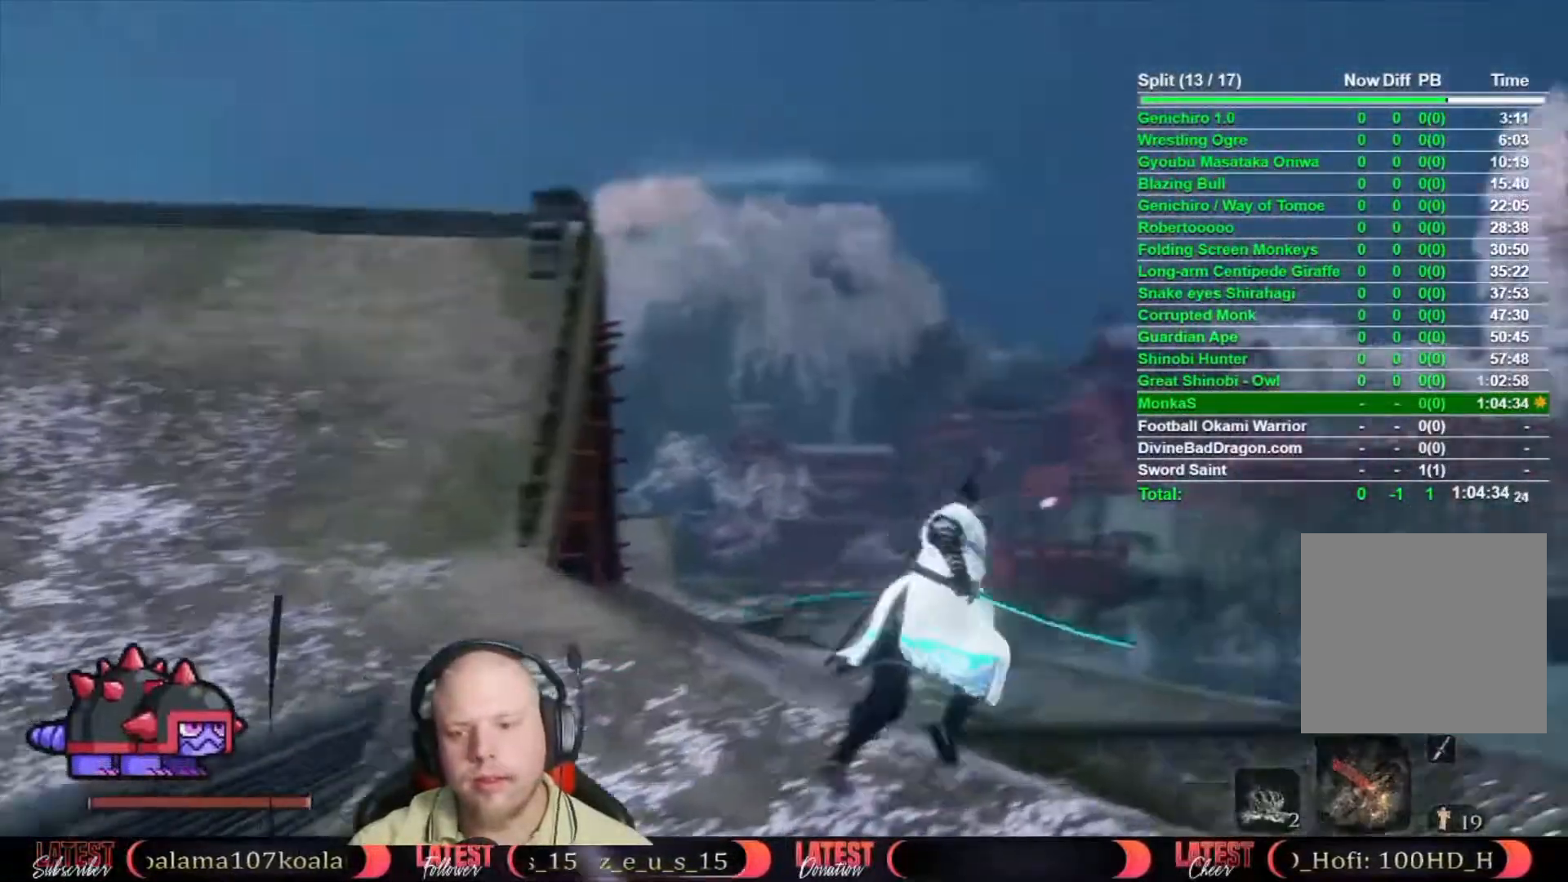
{"dt_ms": 500, "buttons": [], "left_stick": "up-right", "right_stick": "left"}
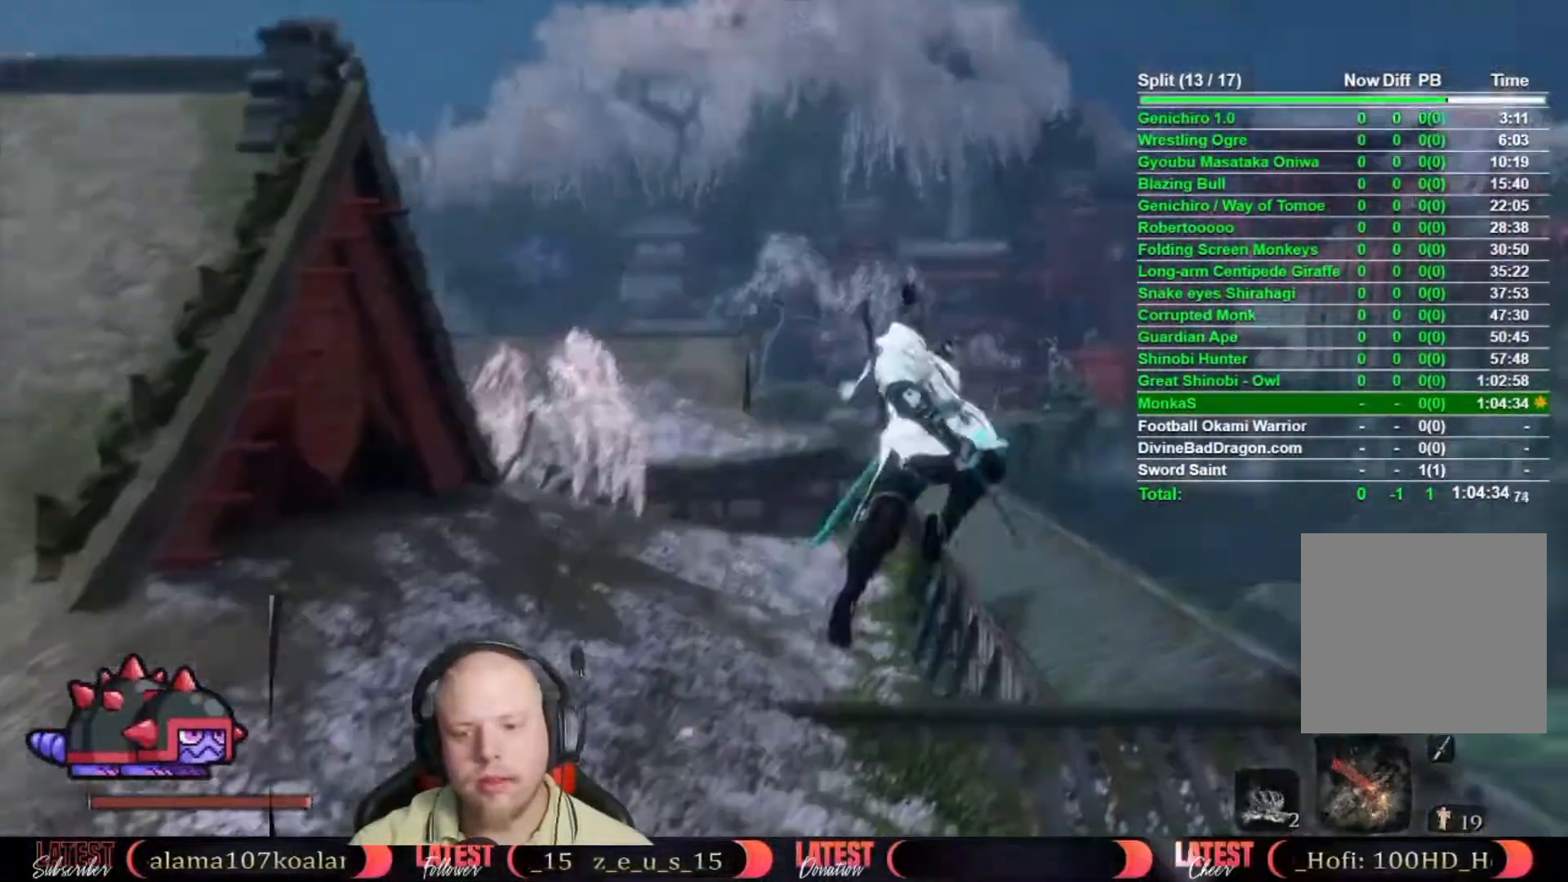
{"dt_ms": 500, "buttons": ["B"], "left_stick": "up-right", "right_stick": "center", "events": [[67, "right_stick", "center"], [450, "B", "down"]]}
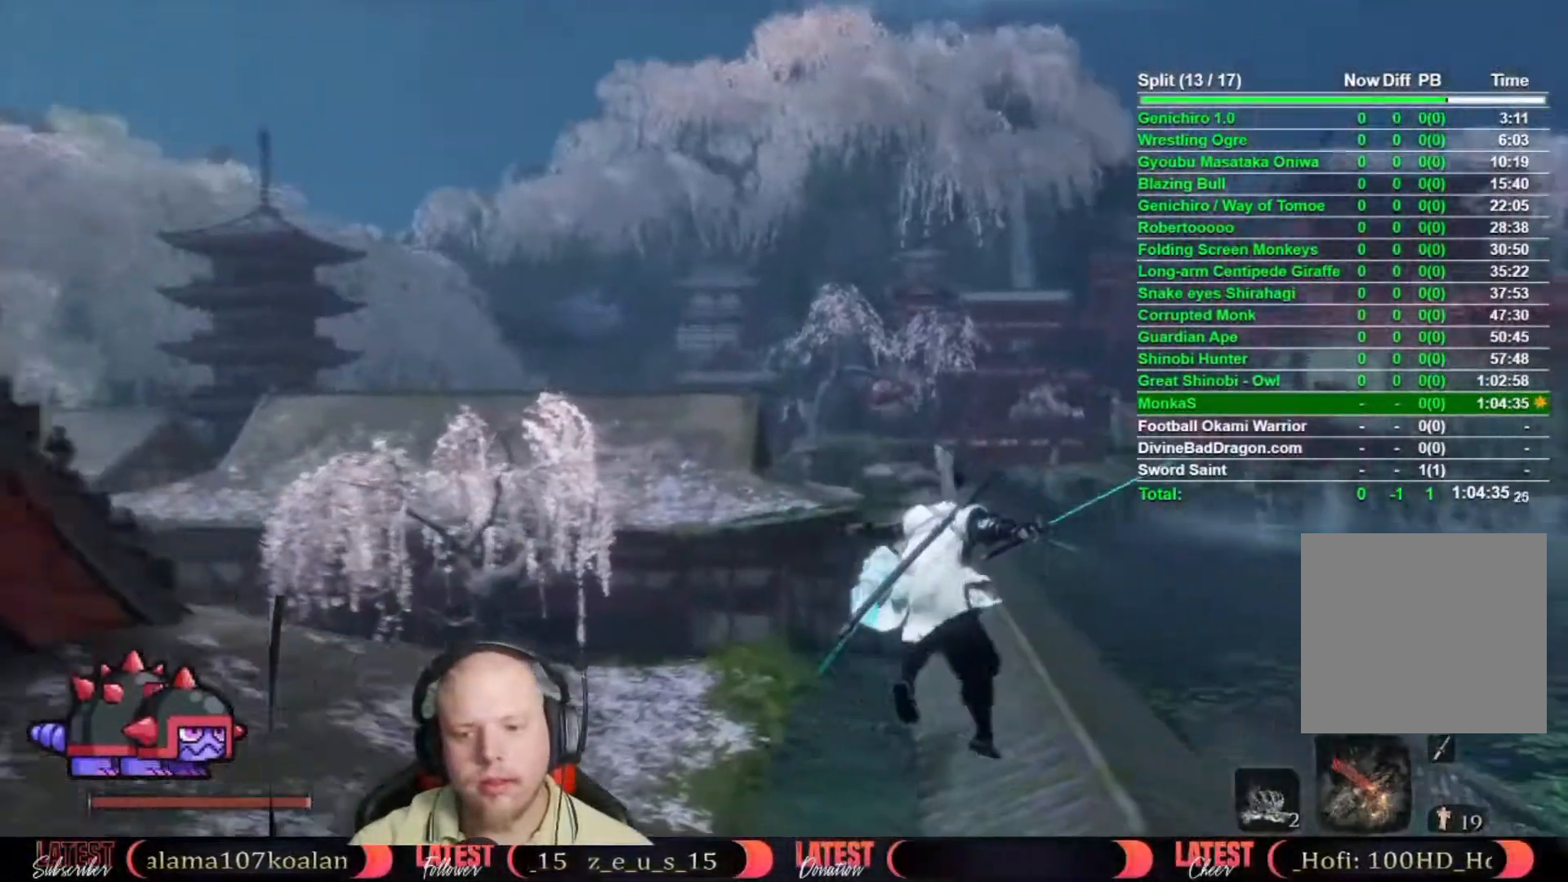
{"dt_ms": 500, "buttons": ["B"], "left_stick": "up", "right_stick": "center", "events": [[117, "left_stick", "up"]]}
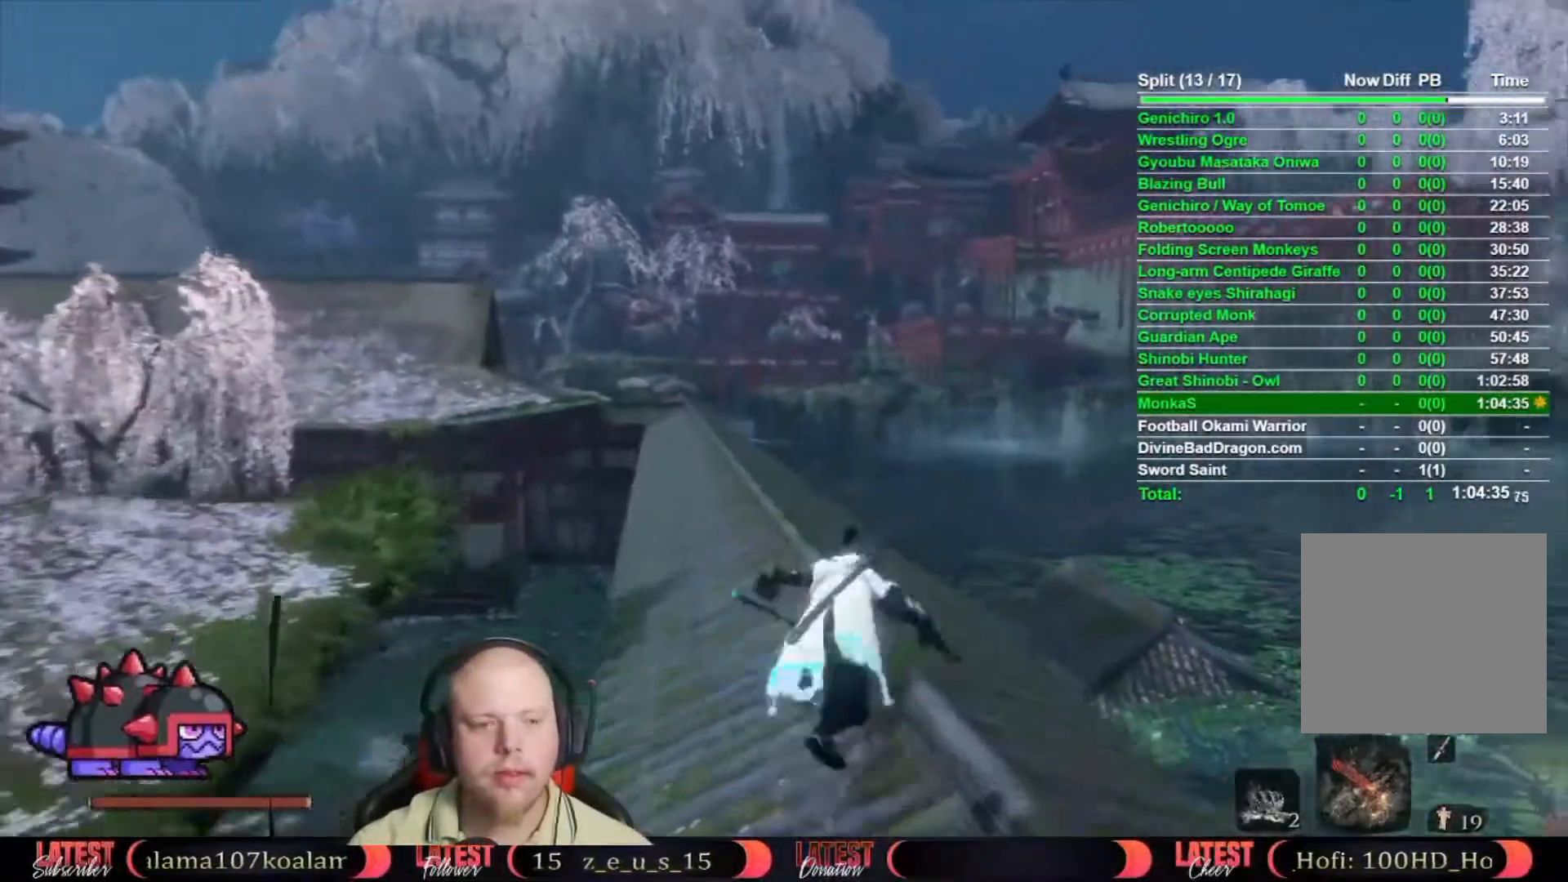
{"dt_ms": 500, "buttons": ["B"], "left_stick": "up", "right_stick": "center", "events": []}
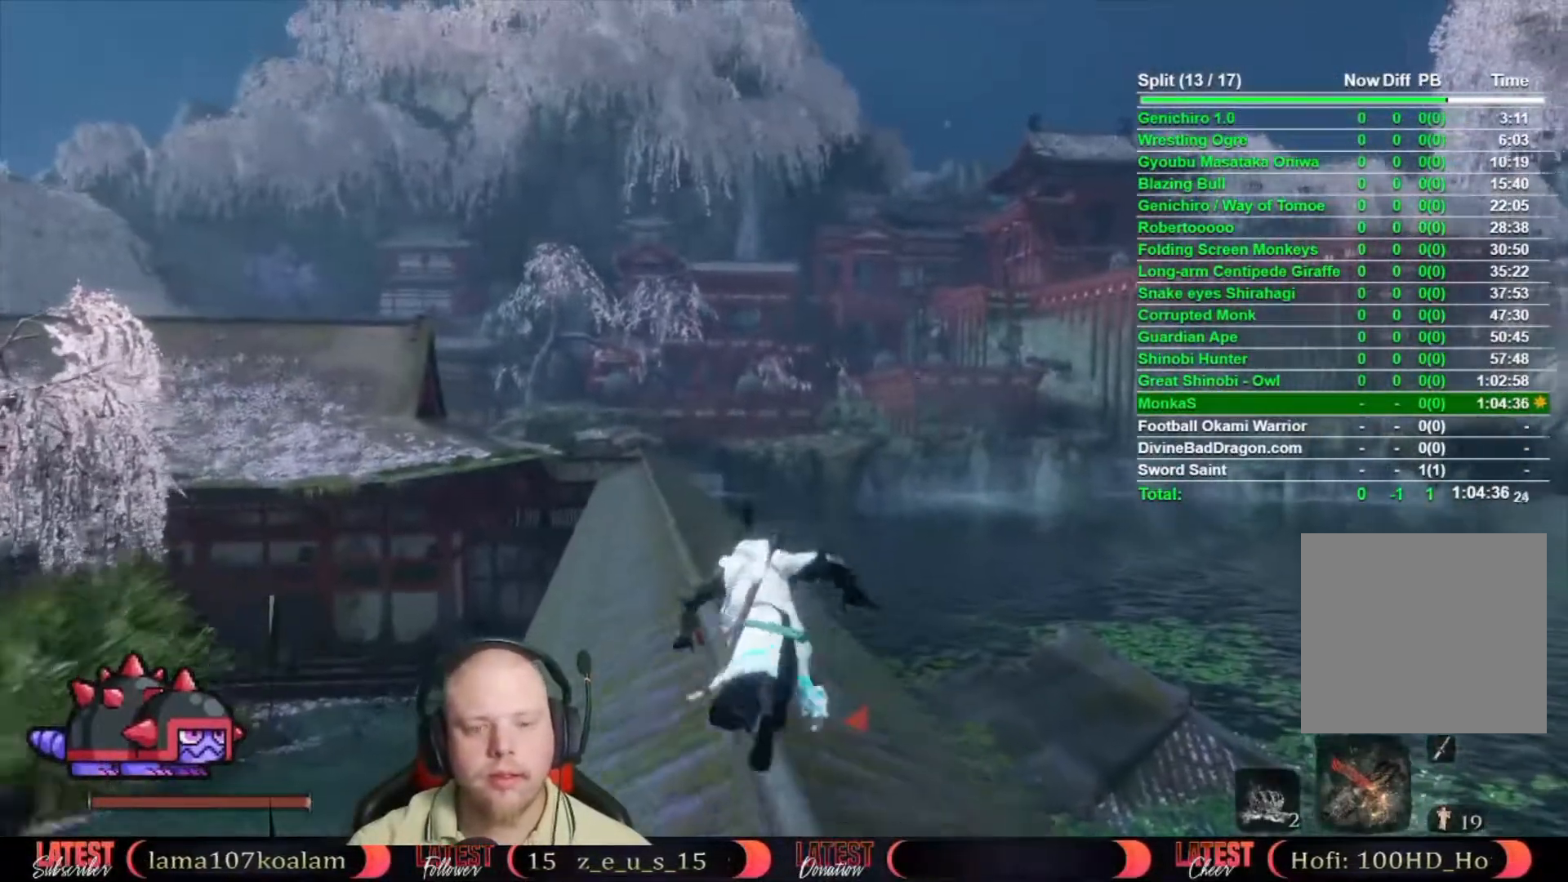
{"dt_ms": 500, "buttons": ["B"], "left_stick": "up", "right_stick": "center", "events": []}
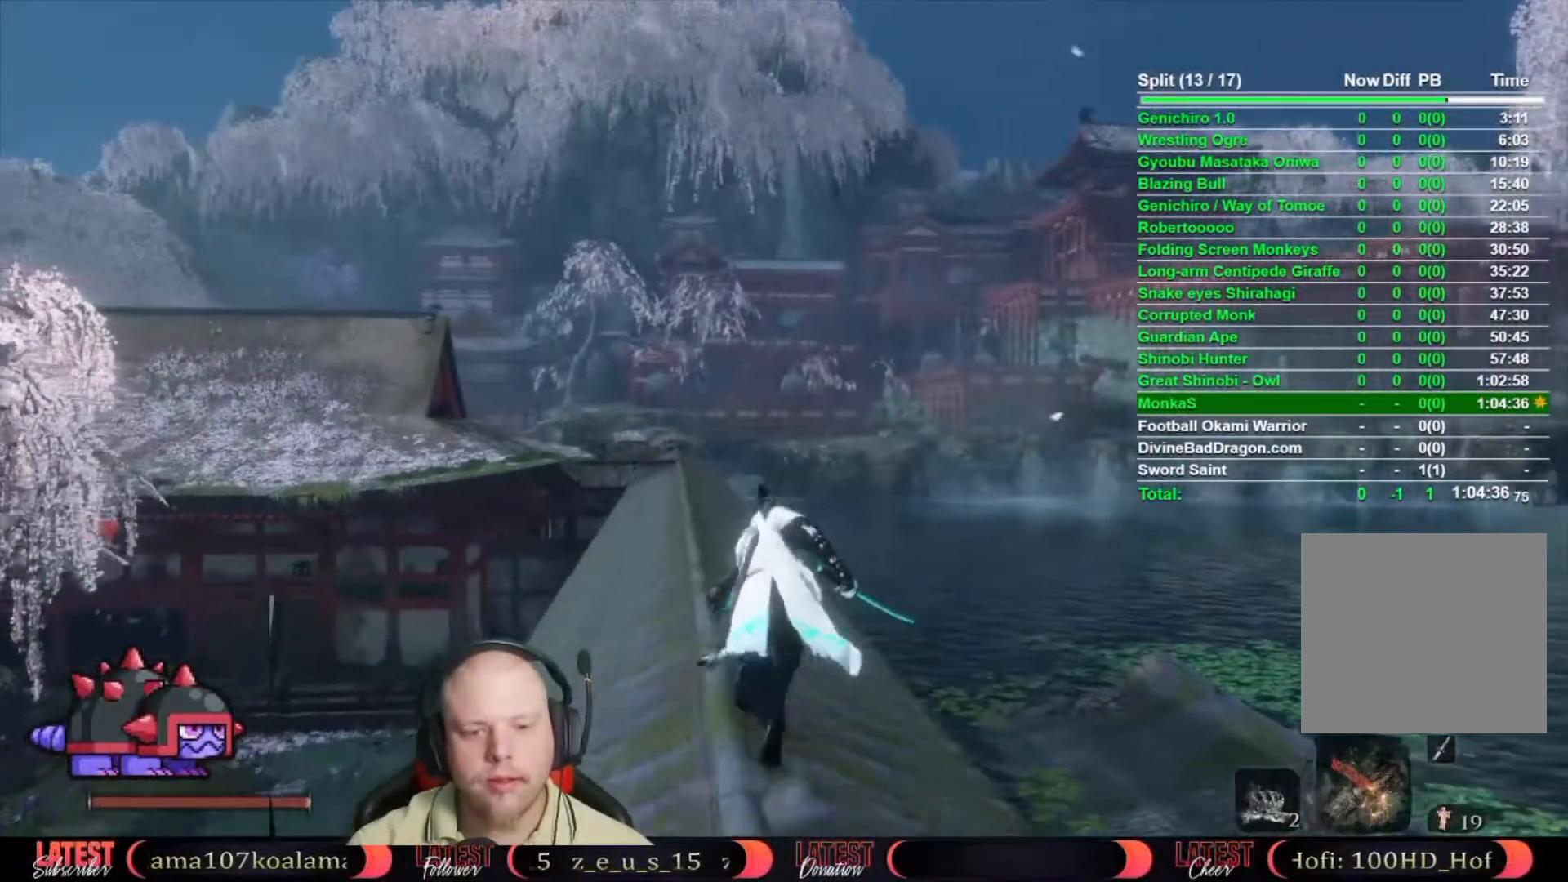
{"dt_ms": 500, "buttons": ["B"], "left_stick": "up", "right_stick": "center", "events": []}
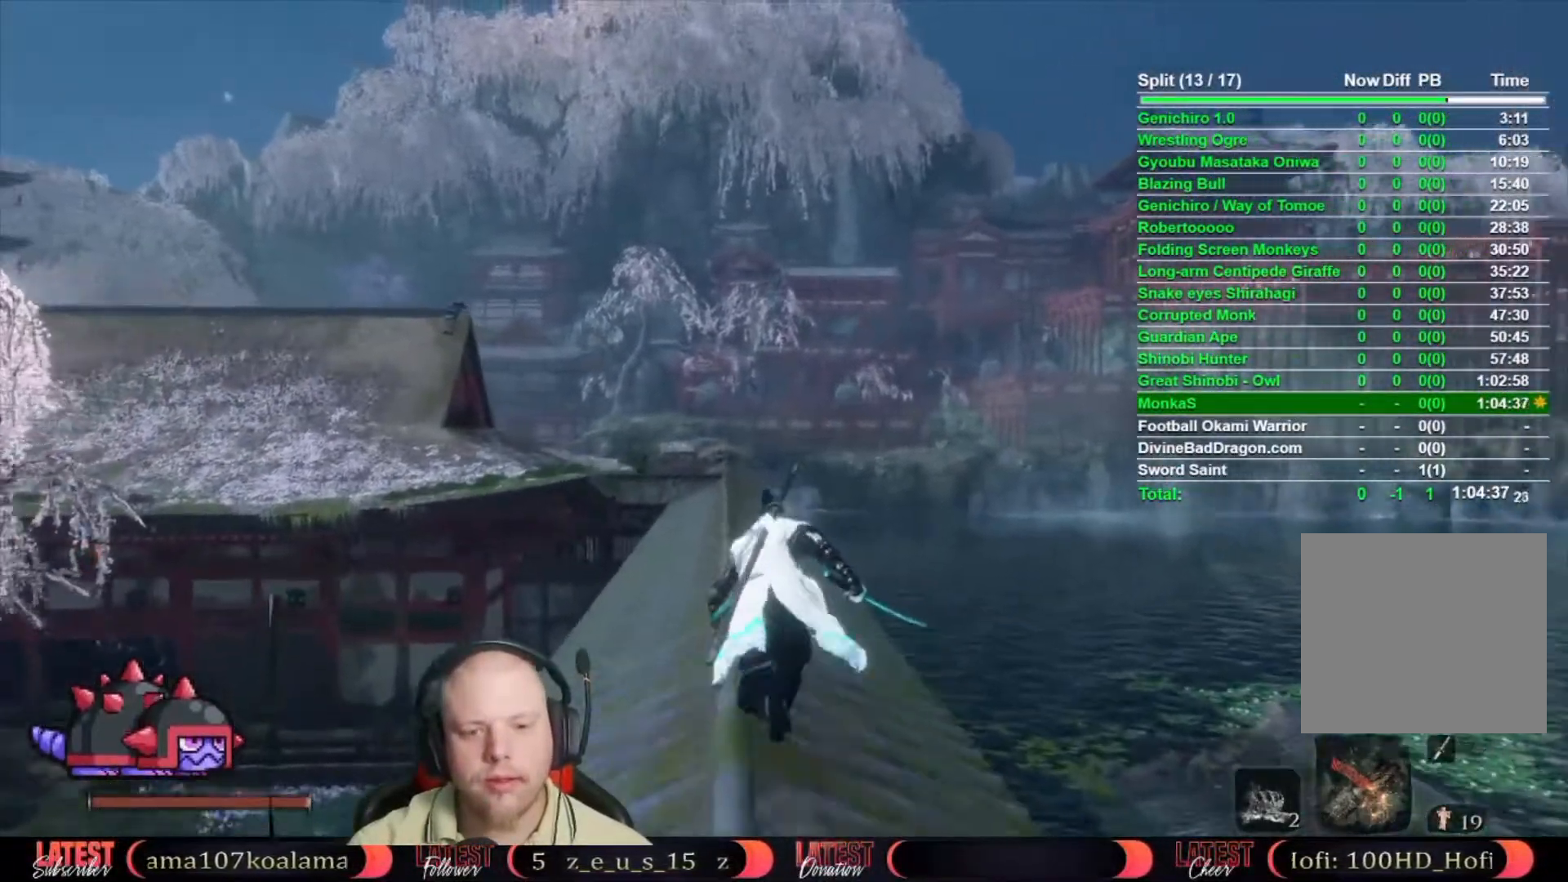
{"dt_ms": 500, "buttons": ["B"], "left_stick": "up", "right_stick": "center", "events": []}